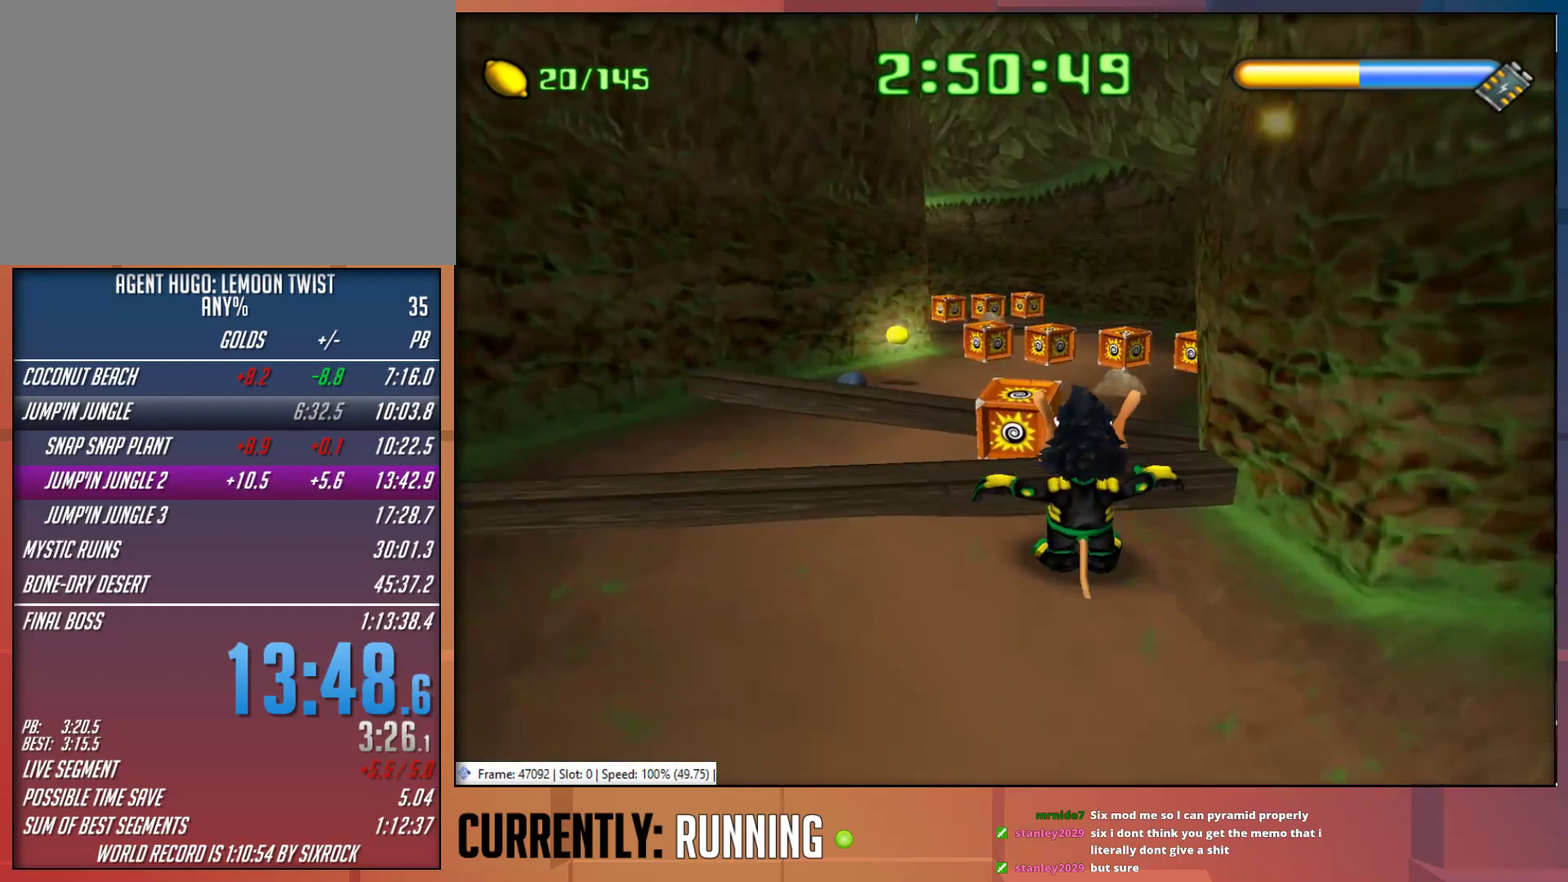
Gameplay with a controller (PlayStation layout); each line is a JSON object with the inputs held at the frame after it. "events" lists button and stick changes between this image and that frame as [ms after this image, input, new state], when the widget could be followed in between.
{"buttons": ["CROSS"], "left_stick": "up", "right_stick": "center", "events": [[133, "CROSS", "down"], [317, "CROSS", "up"], [483, "CROSS", "down"]]}
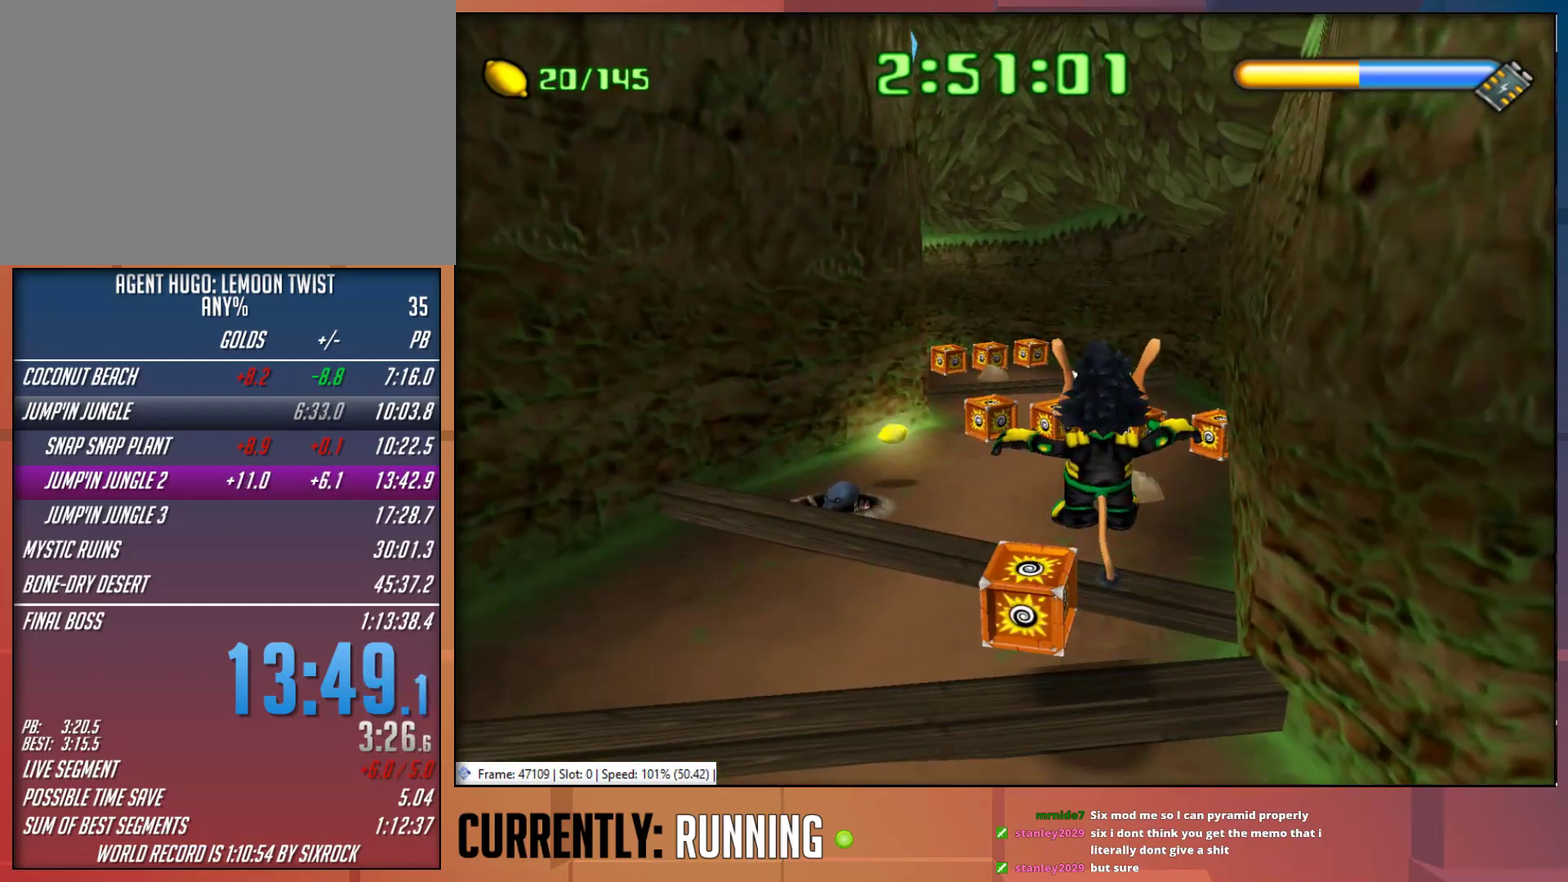
{"buttons": [], "left_stick": "up", "right_stick": "center", "events": [[83, "CROSS", "up"]]}
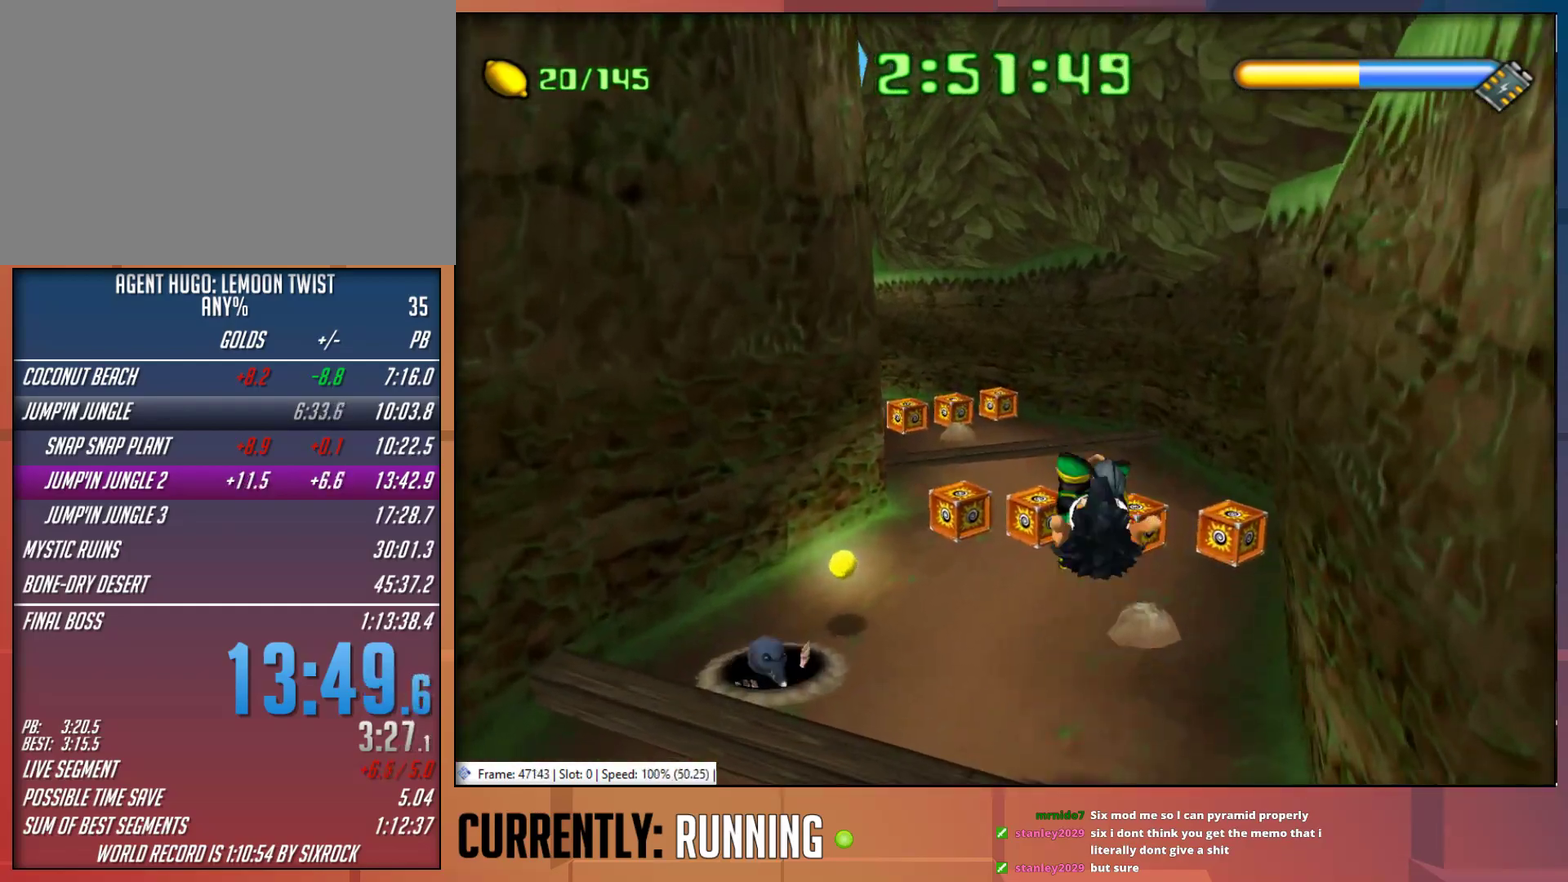
{"buttons": [], "left_stick": "up-left", "right_stick": "center", "events": [[117, "left_stick", "up-left"]]}
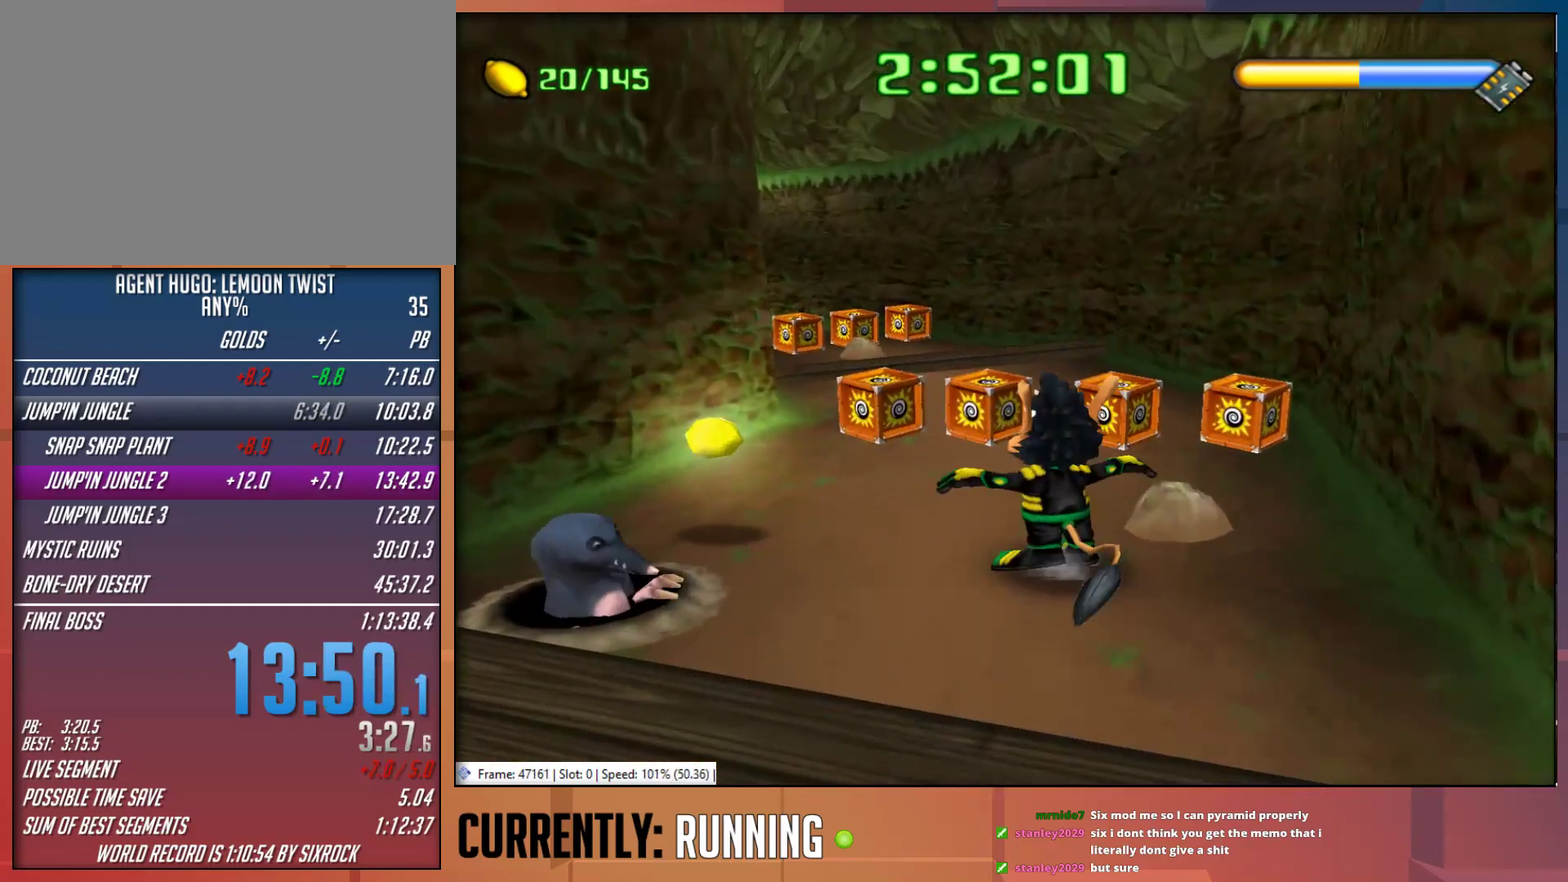
{"buttons": [], "left_stick": "up-left", "right_stick": "center", "events": [[183, "CROSS", "down"], [383, "CROSS", "up"]]}
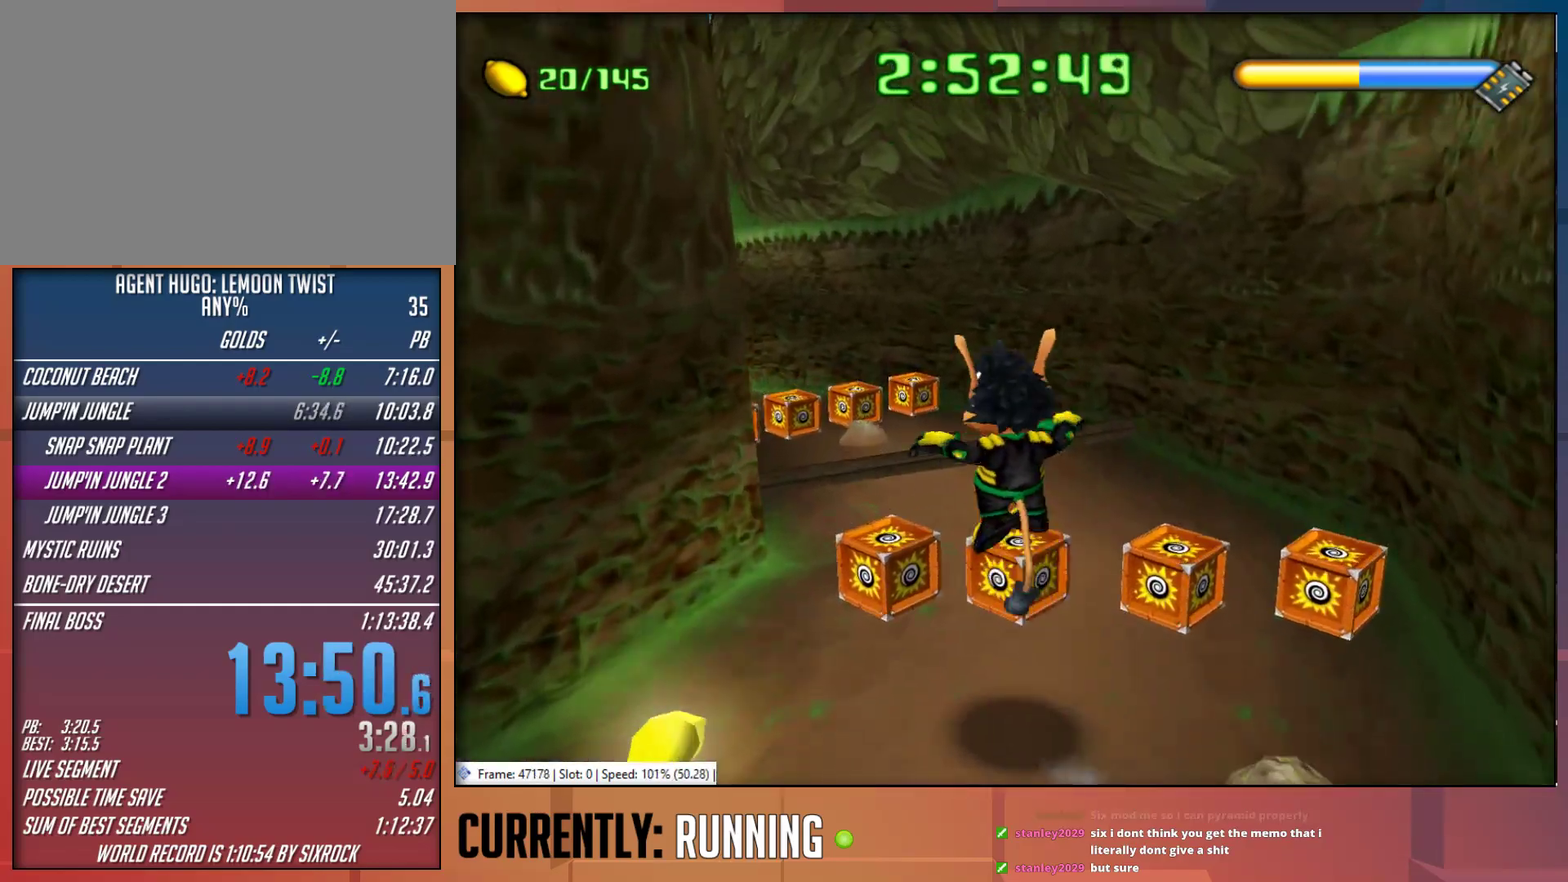
{"buttons": [], "left_stick": "up-left", "right_stick": "center", "events": [[133, "CROSS", "down"], [233, "CROSS", "up"]]}
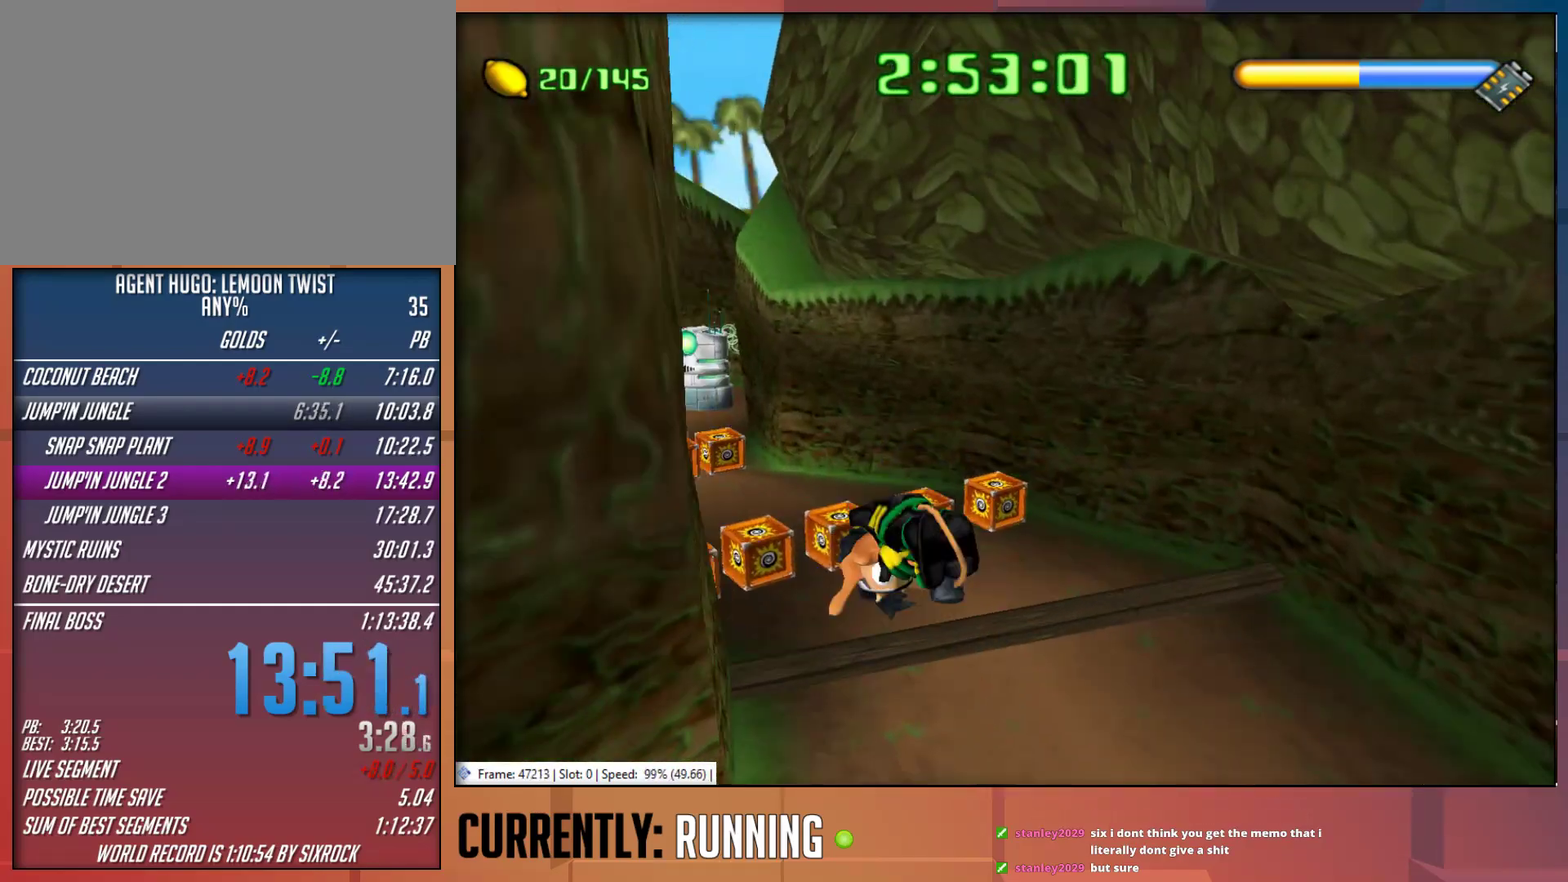
{"buttons": [], "left_stick": "up-left", "right_stick": "center", "events": []}
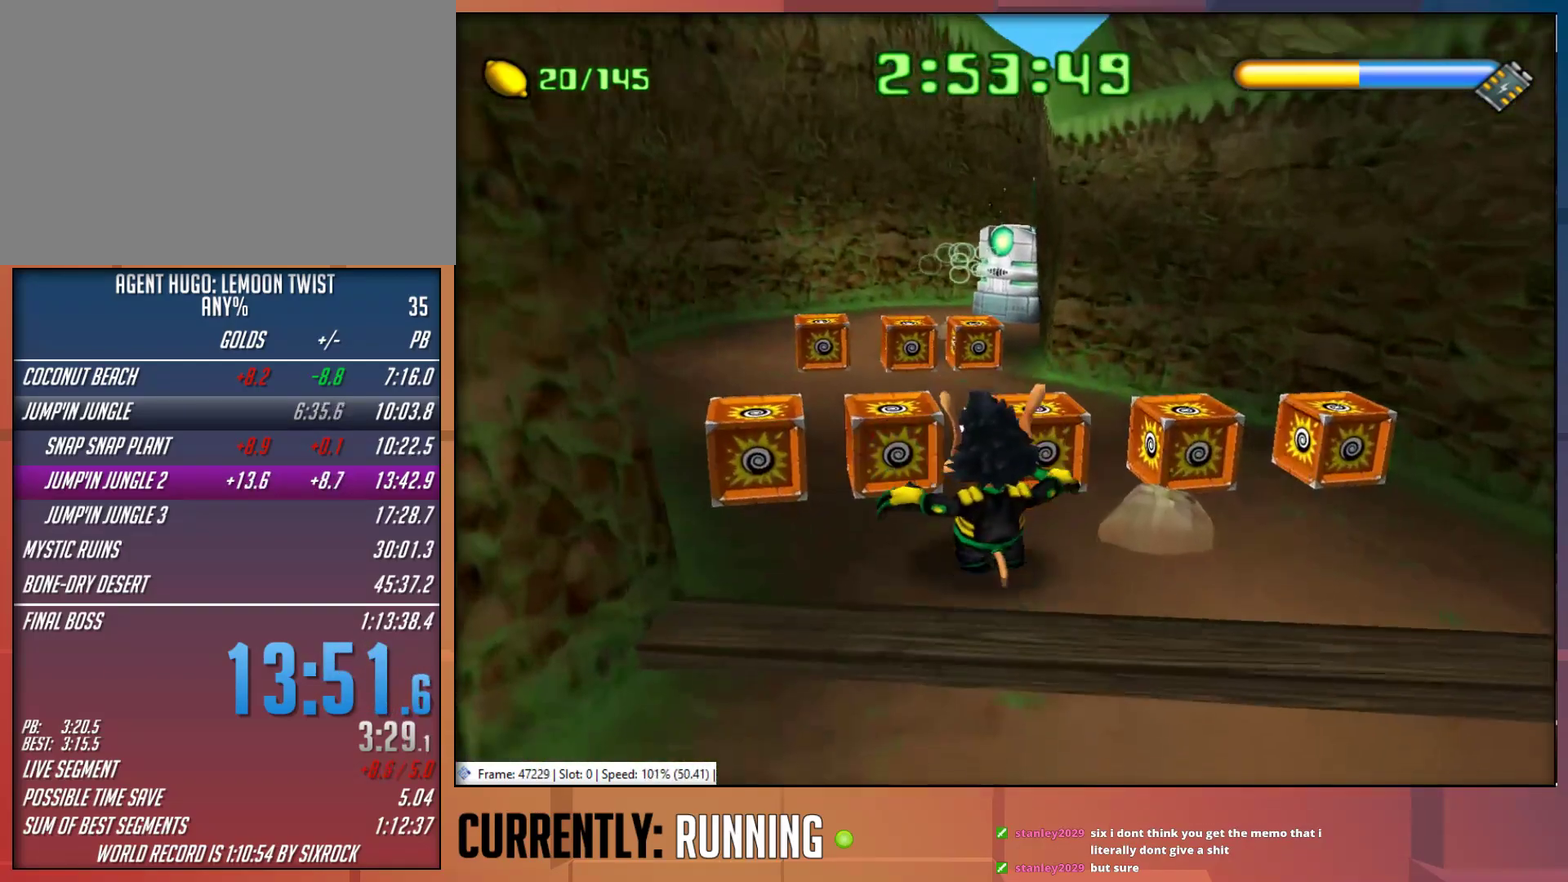
{"buttons": [], "left_stick": "up", "right_stick": "center", "events": [[133, "CROSS", "down"], [200, "left_stick", "up"], [367, "CROSS", "up"]]}
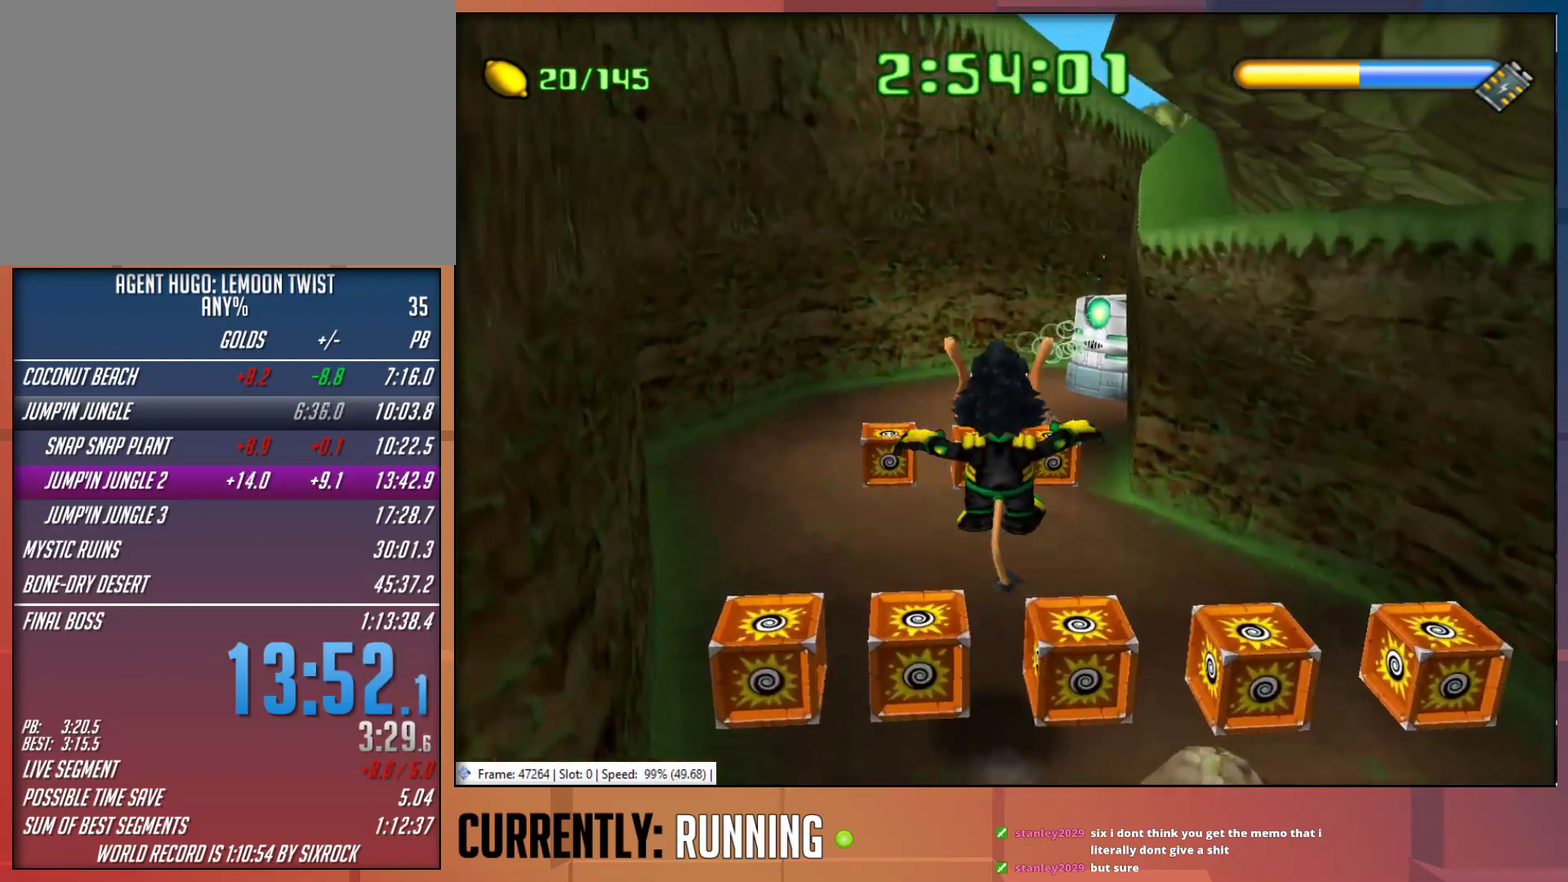
{"buttons": [], "left_stick": "up", "right_stick": "center", "events": []}
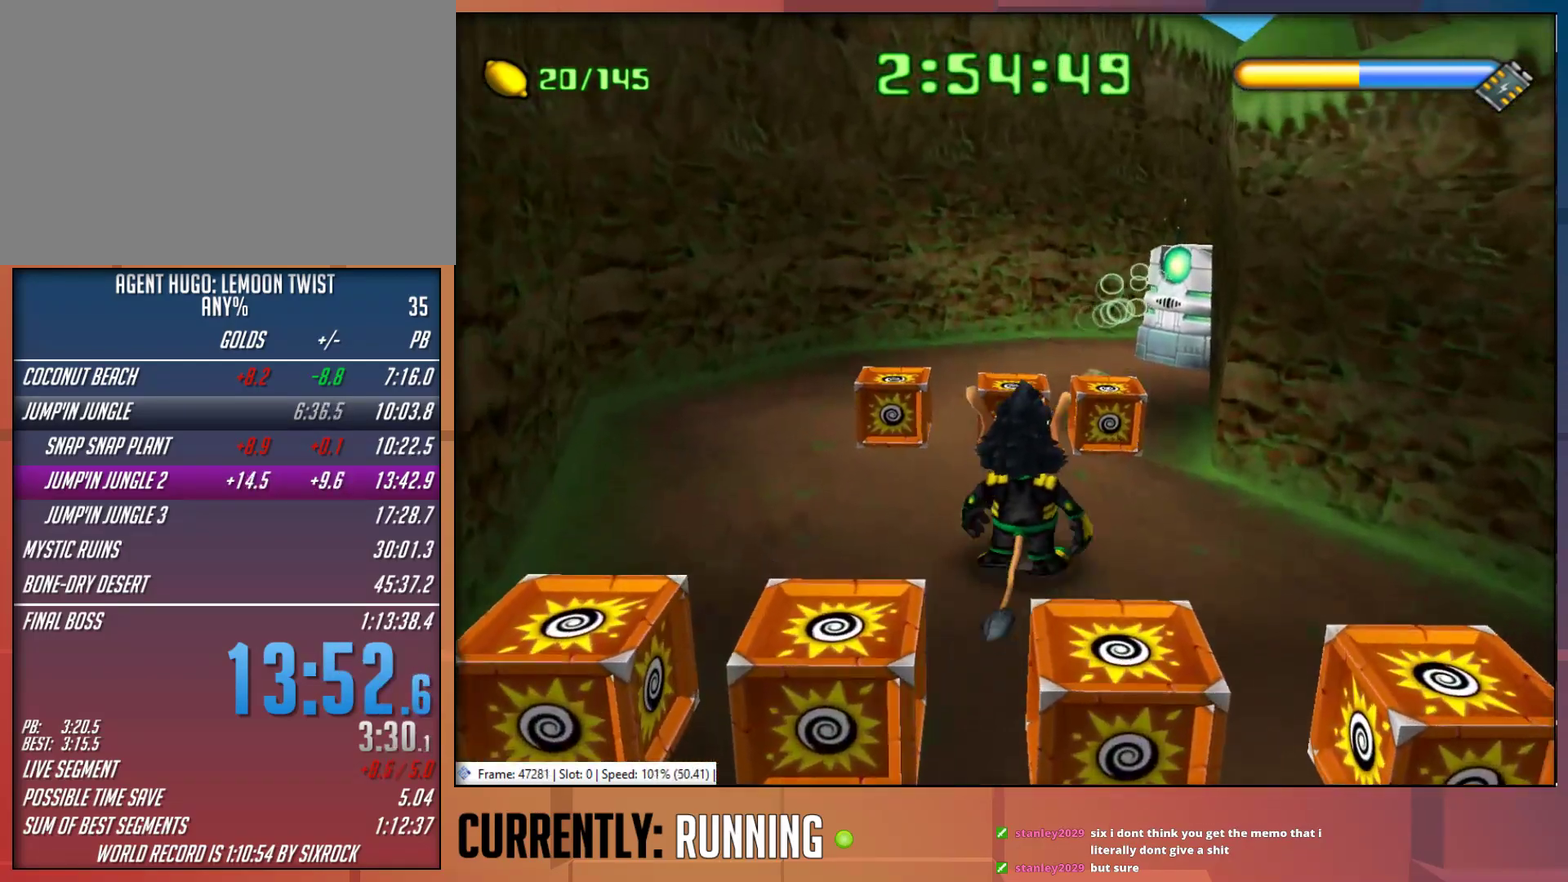
{"buttons": [], "left_stick": "up-right", "right_stick": "center", "events": [[50, "CROSS", "down"], [200, "left_stick", "up-right"], [217, "CROSS", "up"]]}
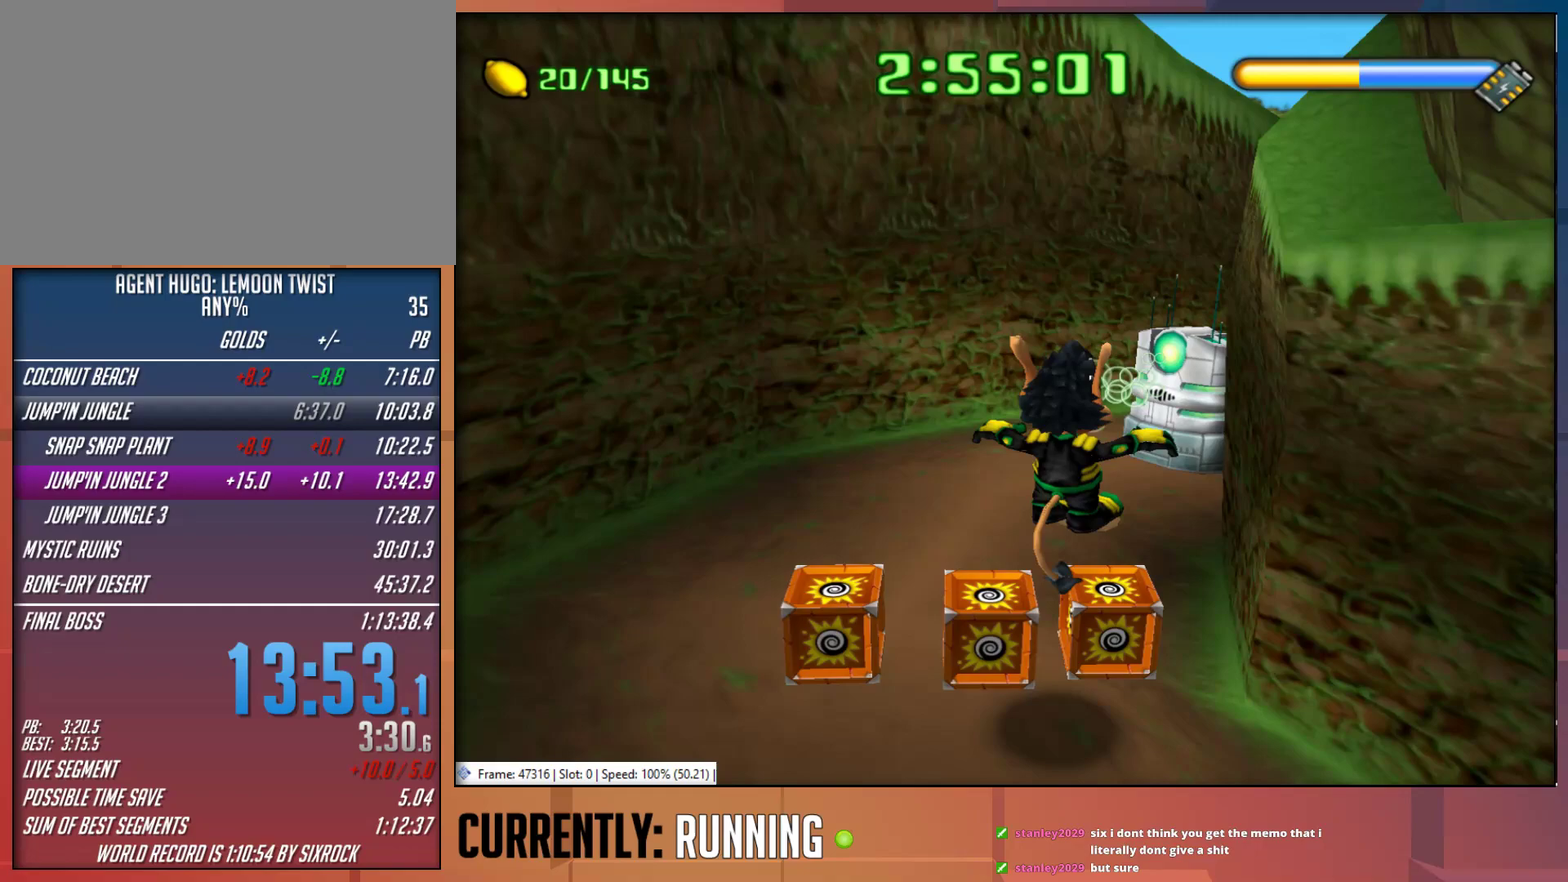
{"buttons": [], "left_stick": "up", "right_stick": "center", "events": [[17, "CROSS", "down"], [150, "CROSS", "up"], [150, "left_stick", "up"]]}
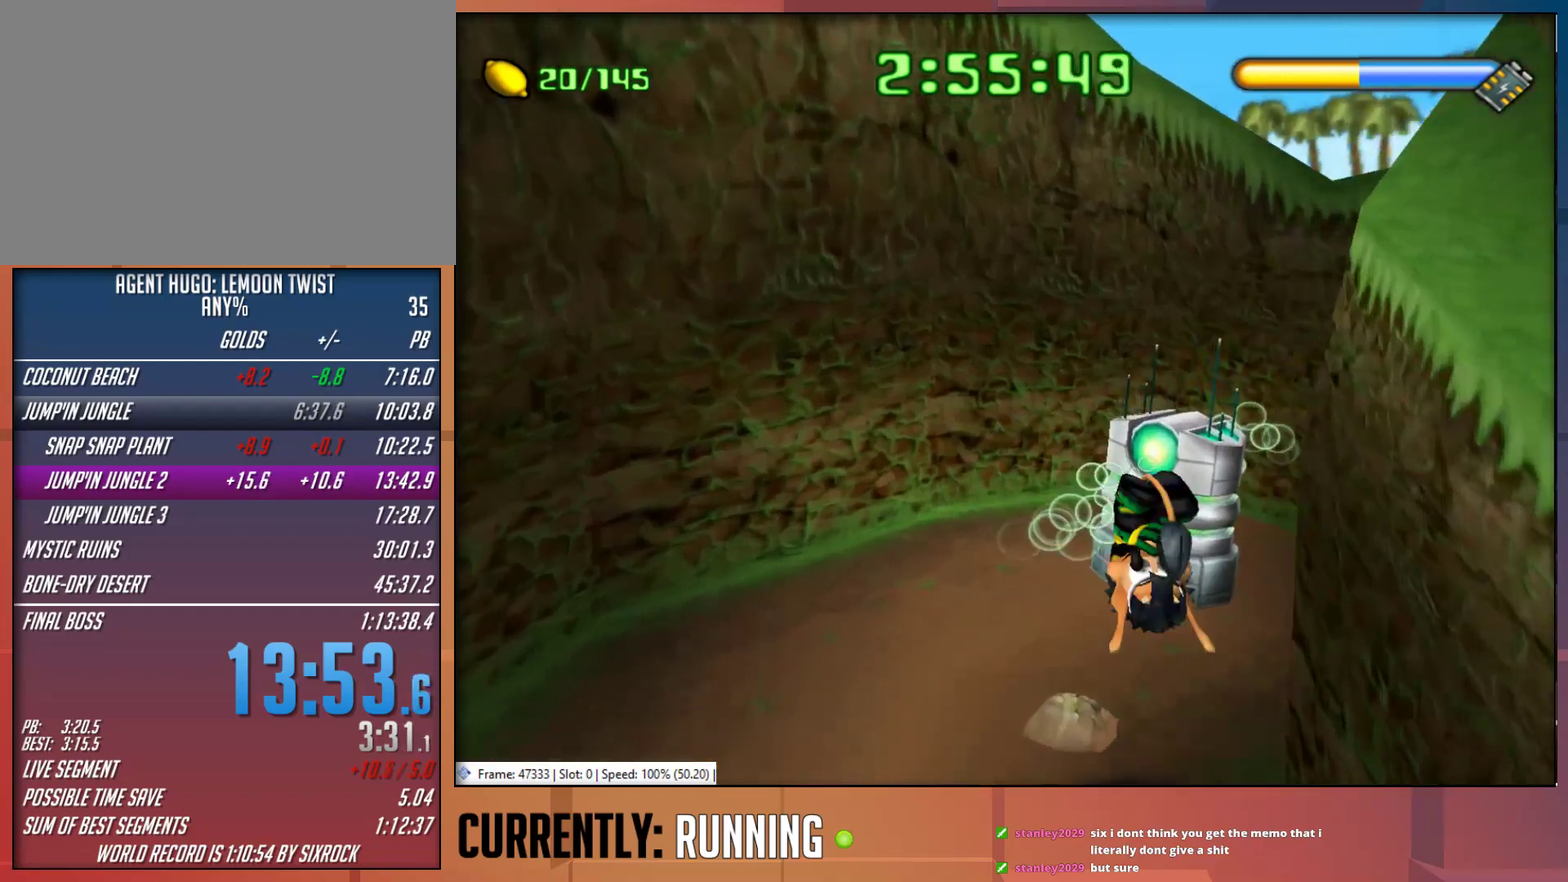
{"buttons": [], "left_stick": "up", "right_stick": "center", "events": [[183, "SQUARE", "down"], [250, "left_stick", "up-right"], [283, "SQUARE", "up"], [333, "SQUARE", "down"], [433, "SQUARE", "up"], [433, "left_stick", "up"]]}
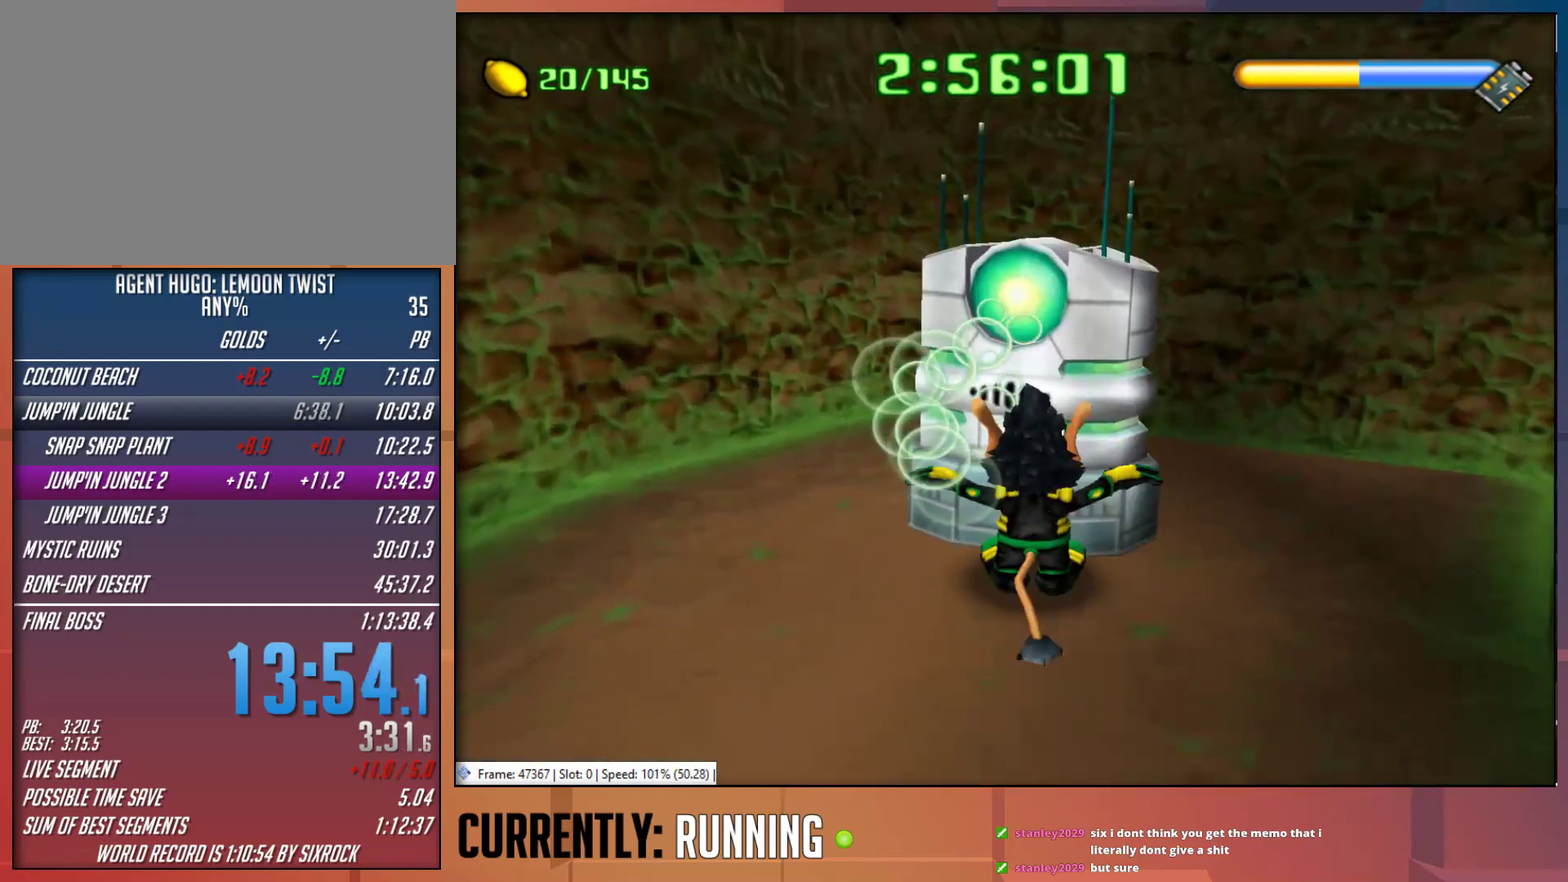
{"buttons": [], "left_stick": "center", "right_stick": "center", "events": [[17, "SQUARE", "down"], [100, "SQUARE", "up"], [167, "SQUARE", "down"], [233, "SQUARE", "up"], [300, "SQUARE", "down"], [367, "SQUARE", "up"], [367, "left_stick", "center"]]}
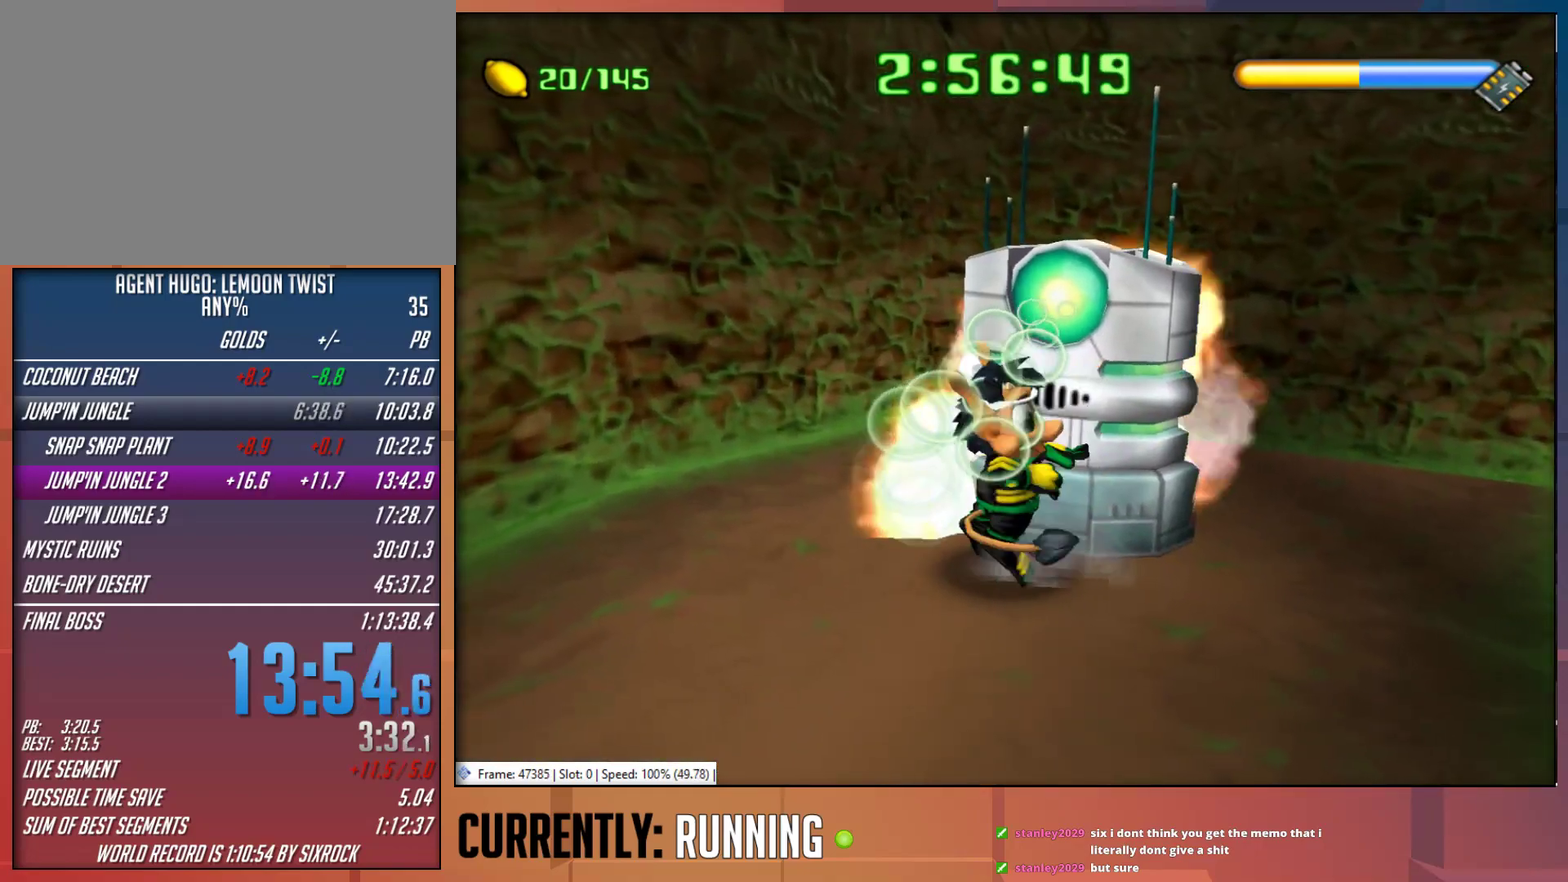
{"buttons": [], "left_stick": "center", "right_stick": "center", "events": []}
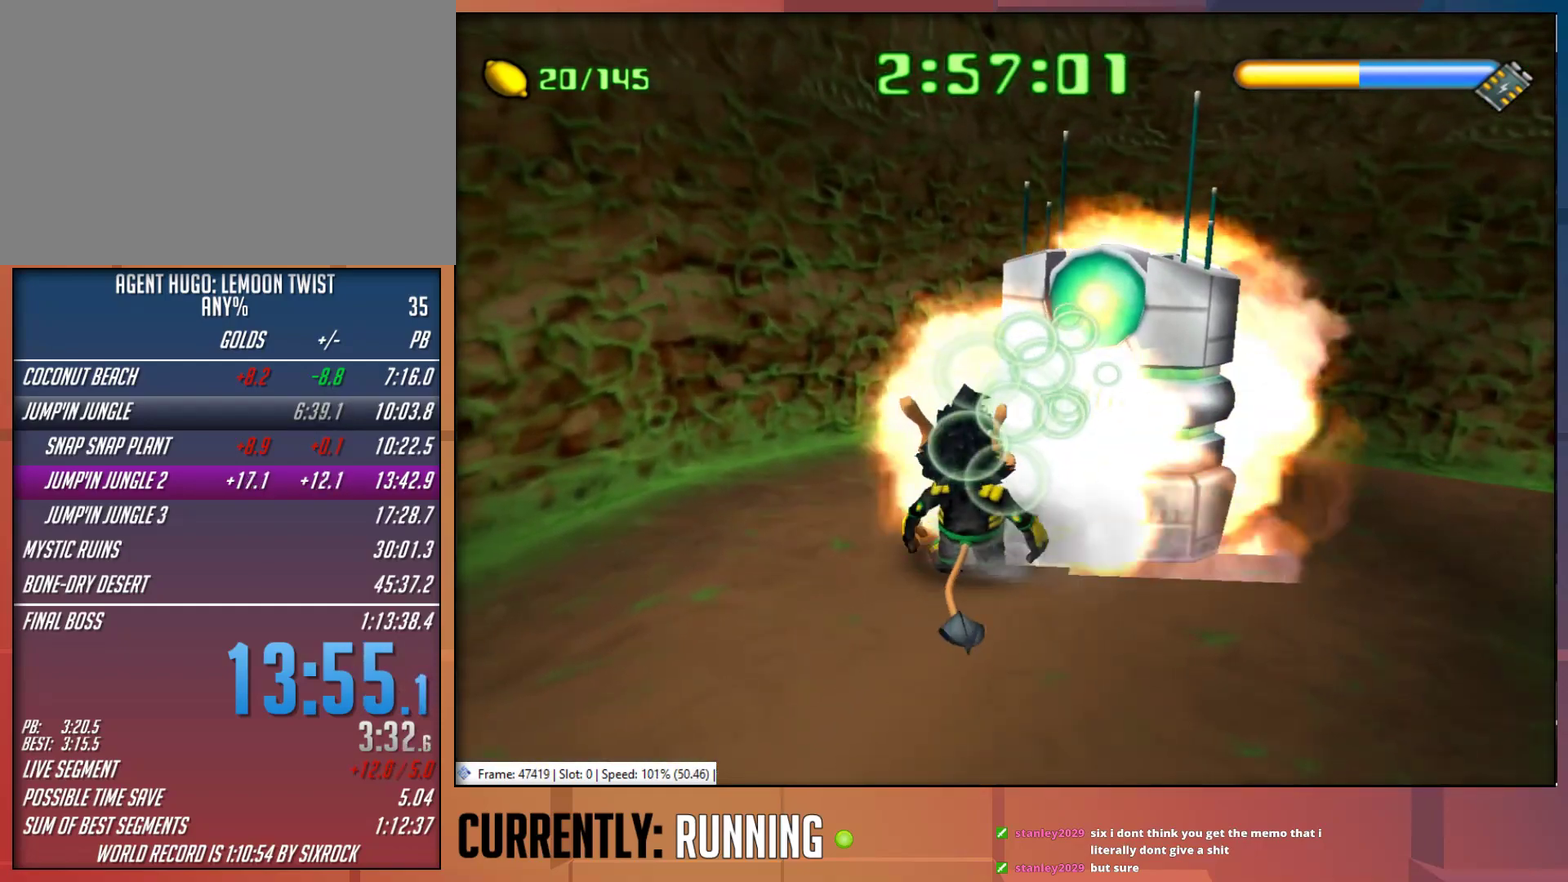
{"buttons": [], "left_stick": "center", "right_stick": "center", "events": []}
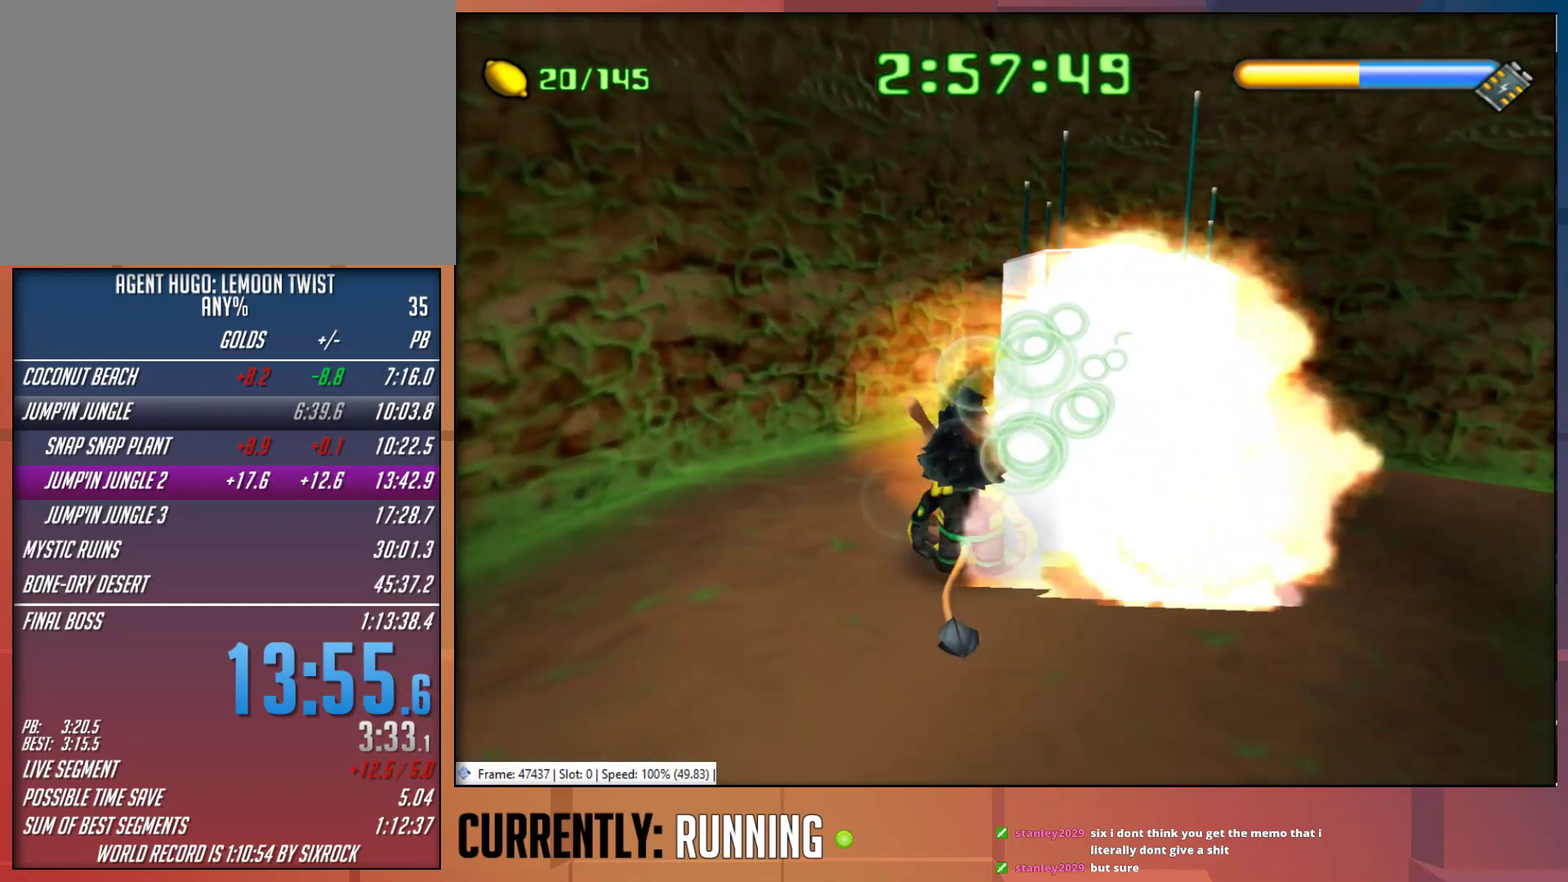
{"buttons": [], "left_stick": "center", "right_stick": "center", "events": []}
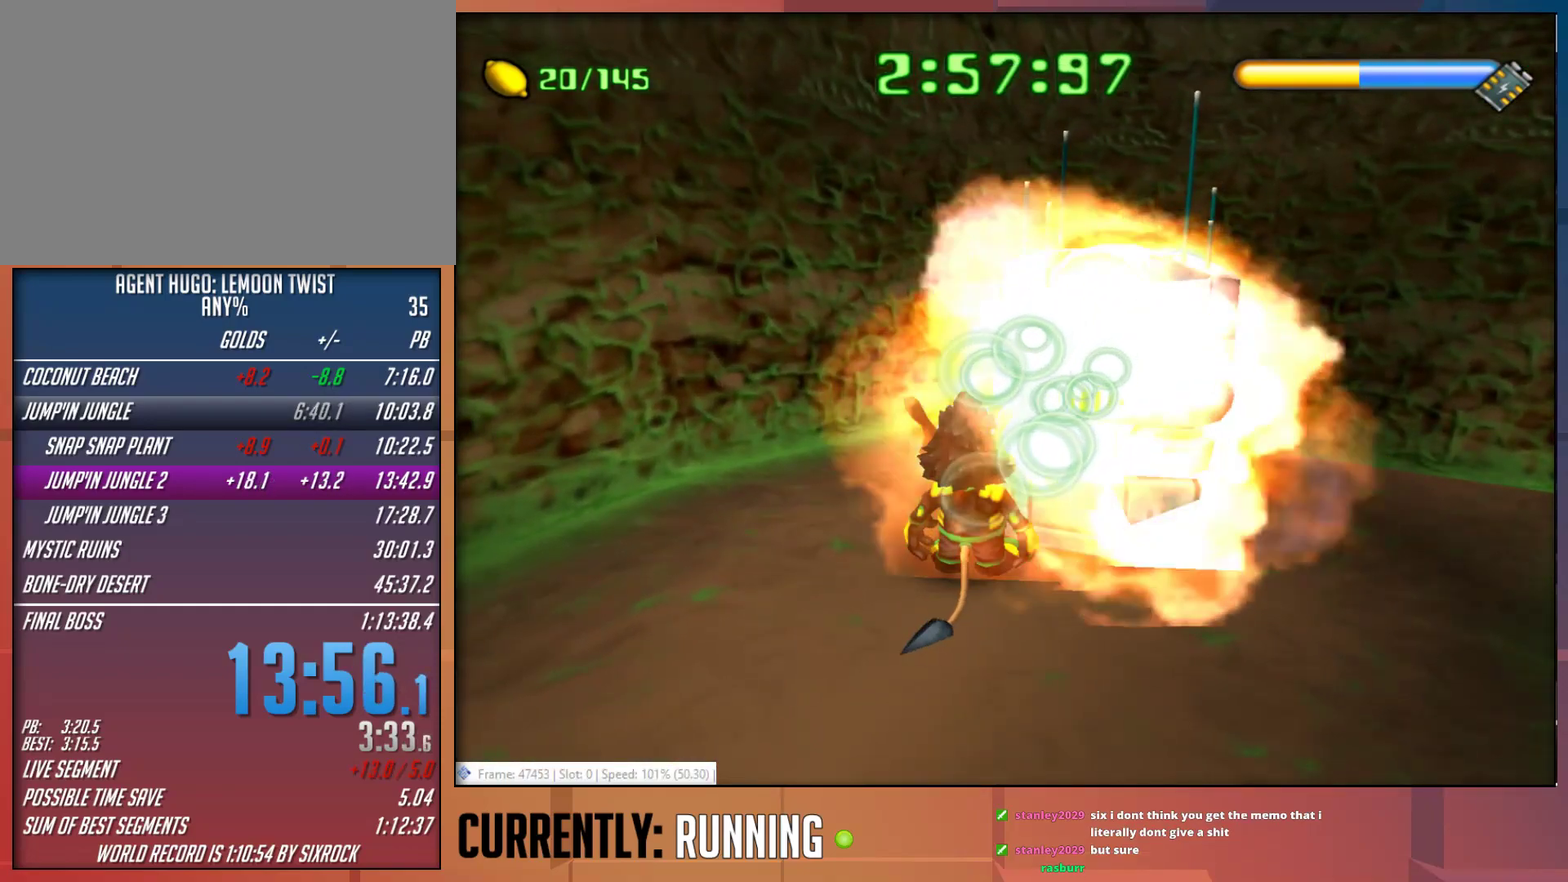
{"buttons": [], "left_stick": "center", "right_stick": "center", "events": []}
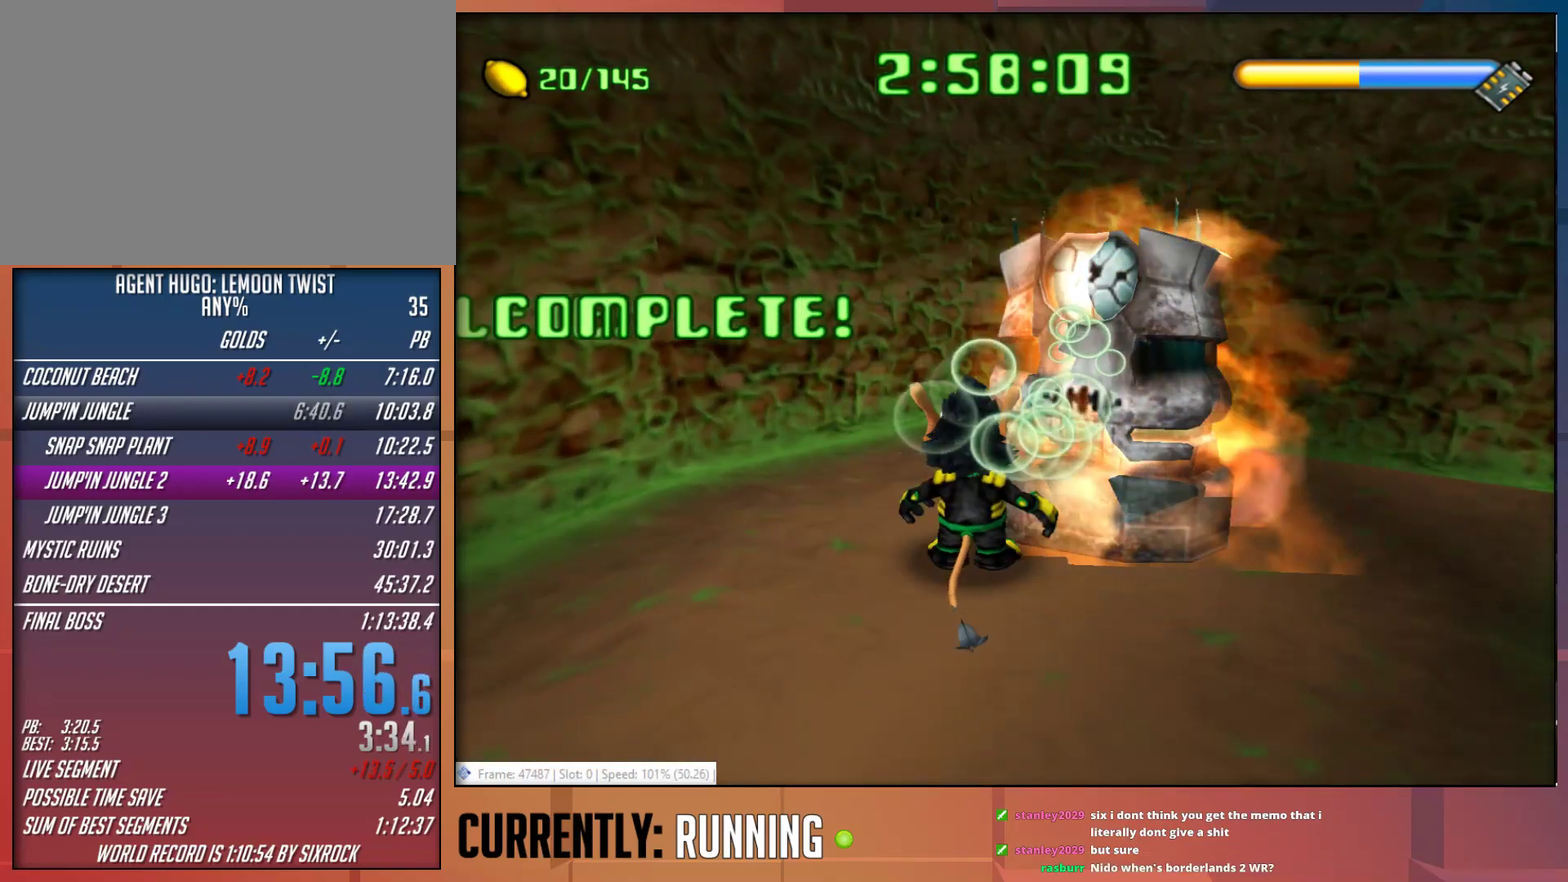
{"buttons": [], "left_stick": "center", "right_stick": "center", "events": []}
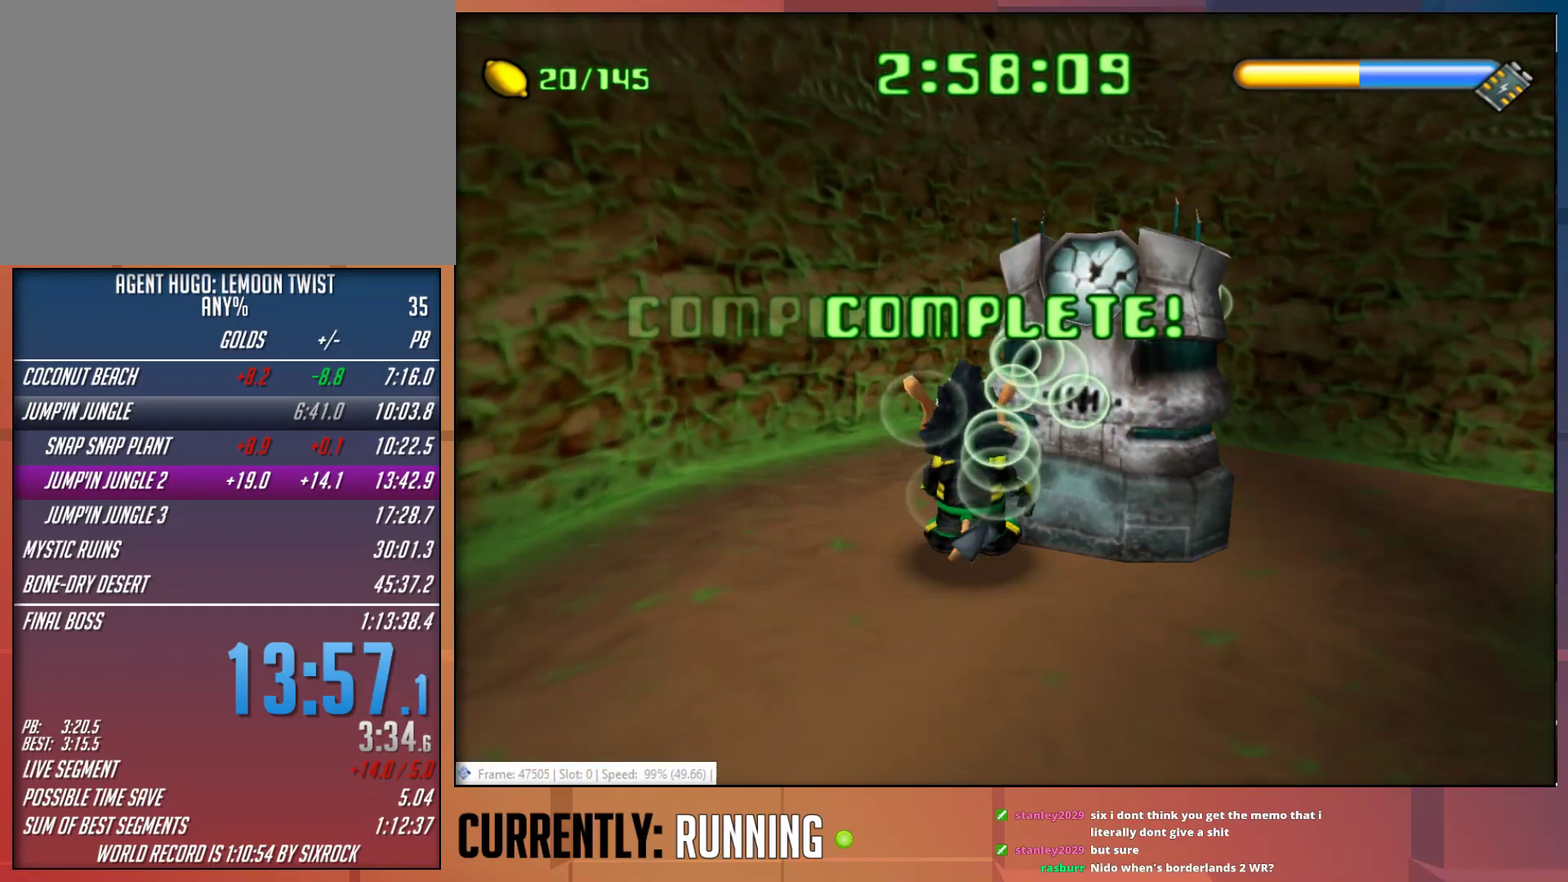
{"buttons": ["CROSS"], "left_stick": "center", "right_stick": "center", "events": [[500, "CROSS", "down"]]}
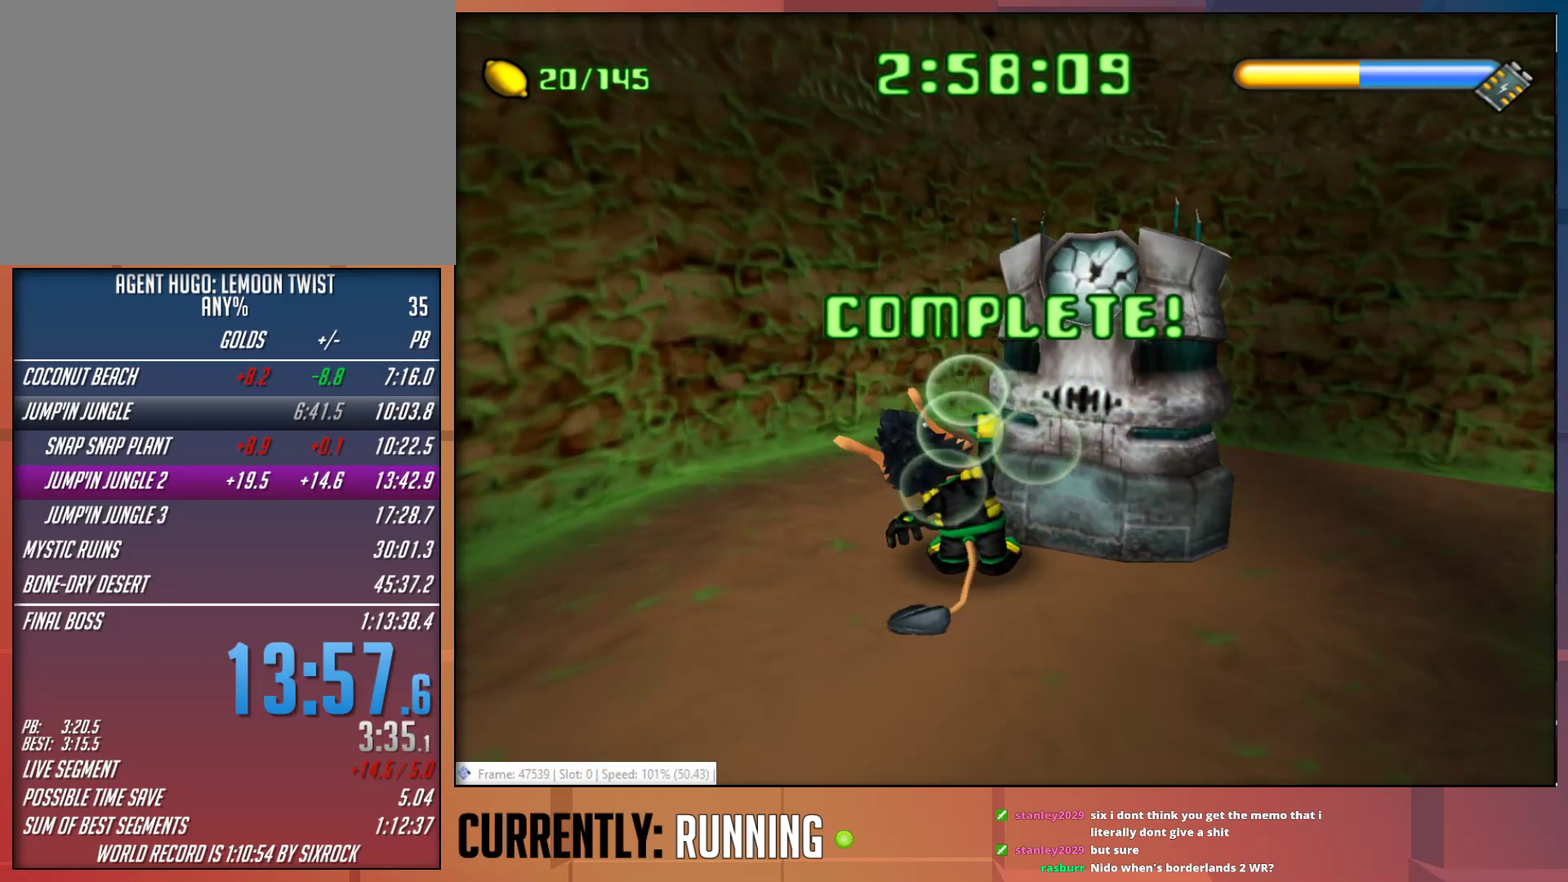
{"buttons": [], "left_stick": "center", "right_stick": "center", "events": [[133, "CROSS", "up"], [200, "CROSS", "down"], [500, "CROSS", "up"]]}
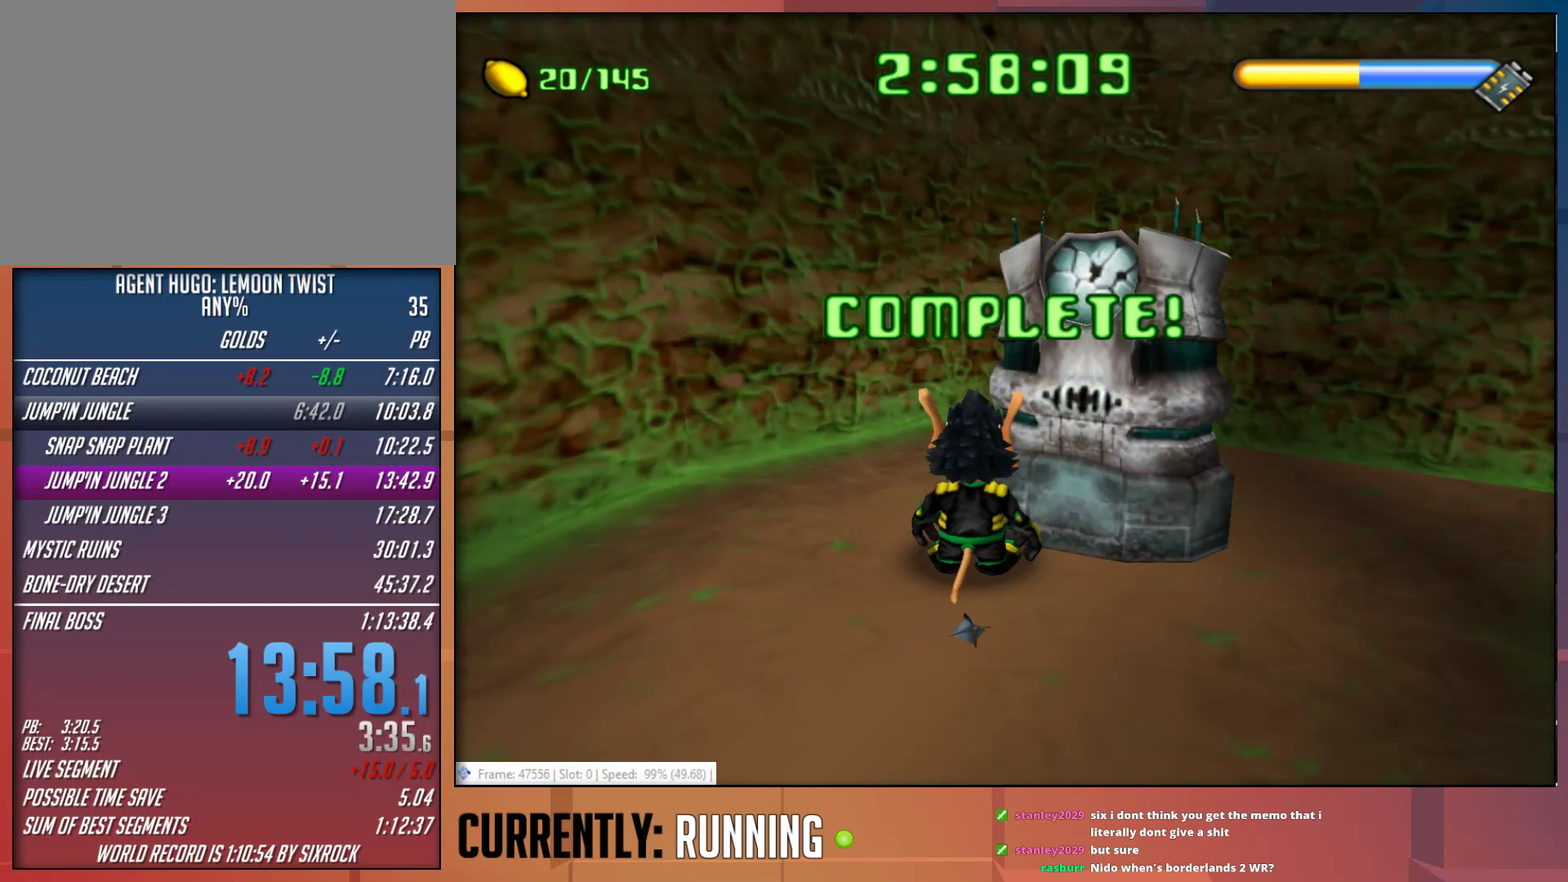
{"buttons": ["CROSS"], "left_stick": "center", "right_stick": "center", "events": [[167, "CROSS", "down"], [367, "CROSS", "up"], [500, "CROSS", "down"]]}
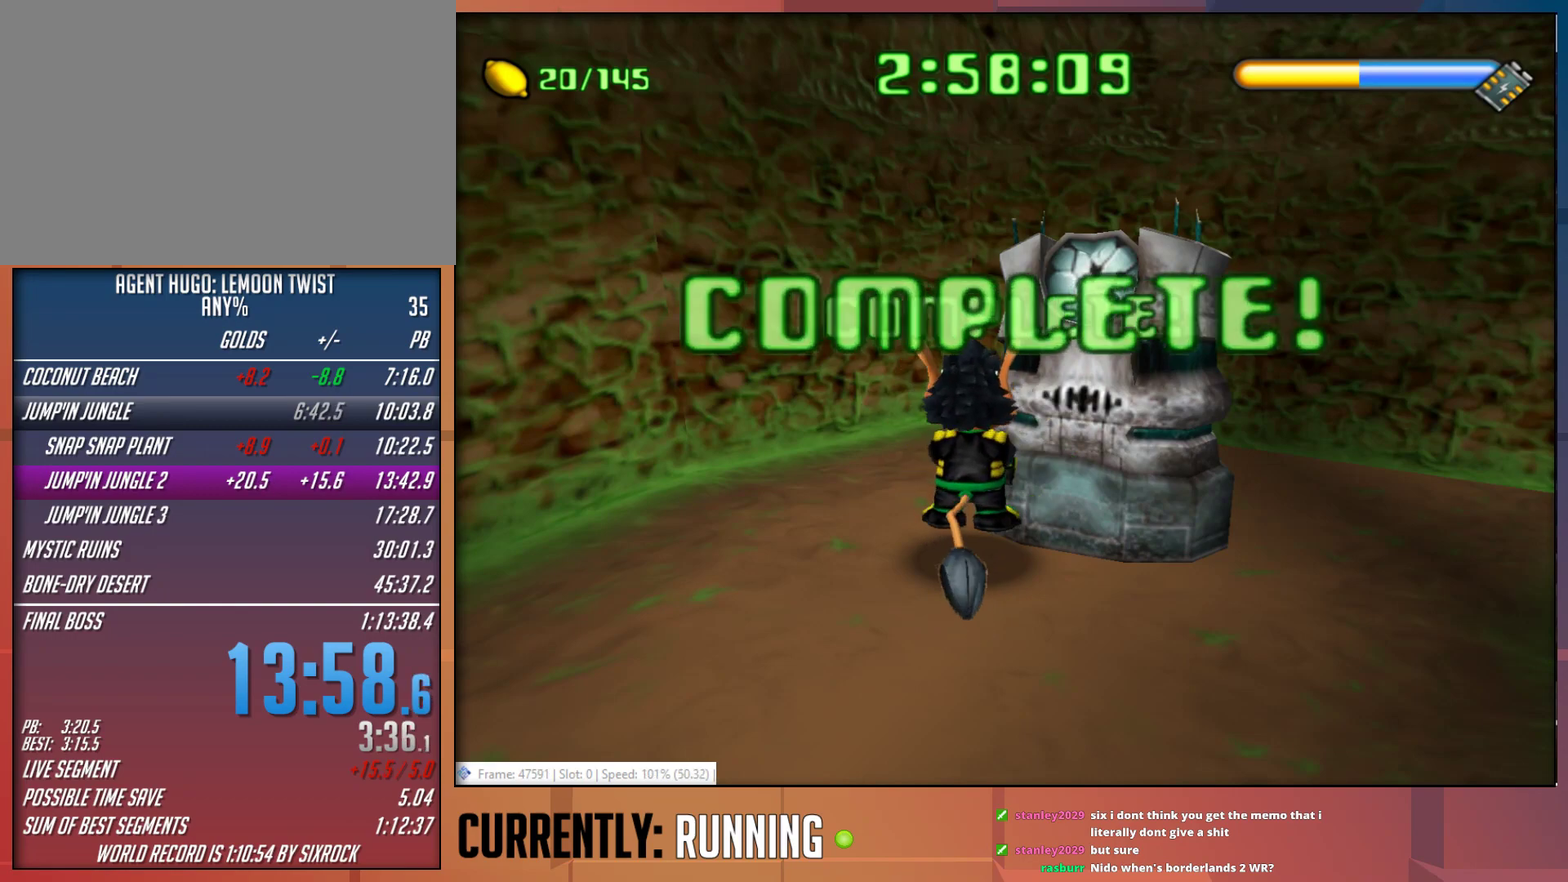
{"buttons": ["CROSS"], "left_stick": "center", "right_stick": "center", "events": []}
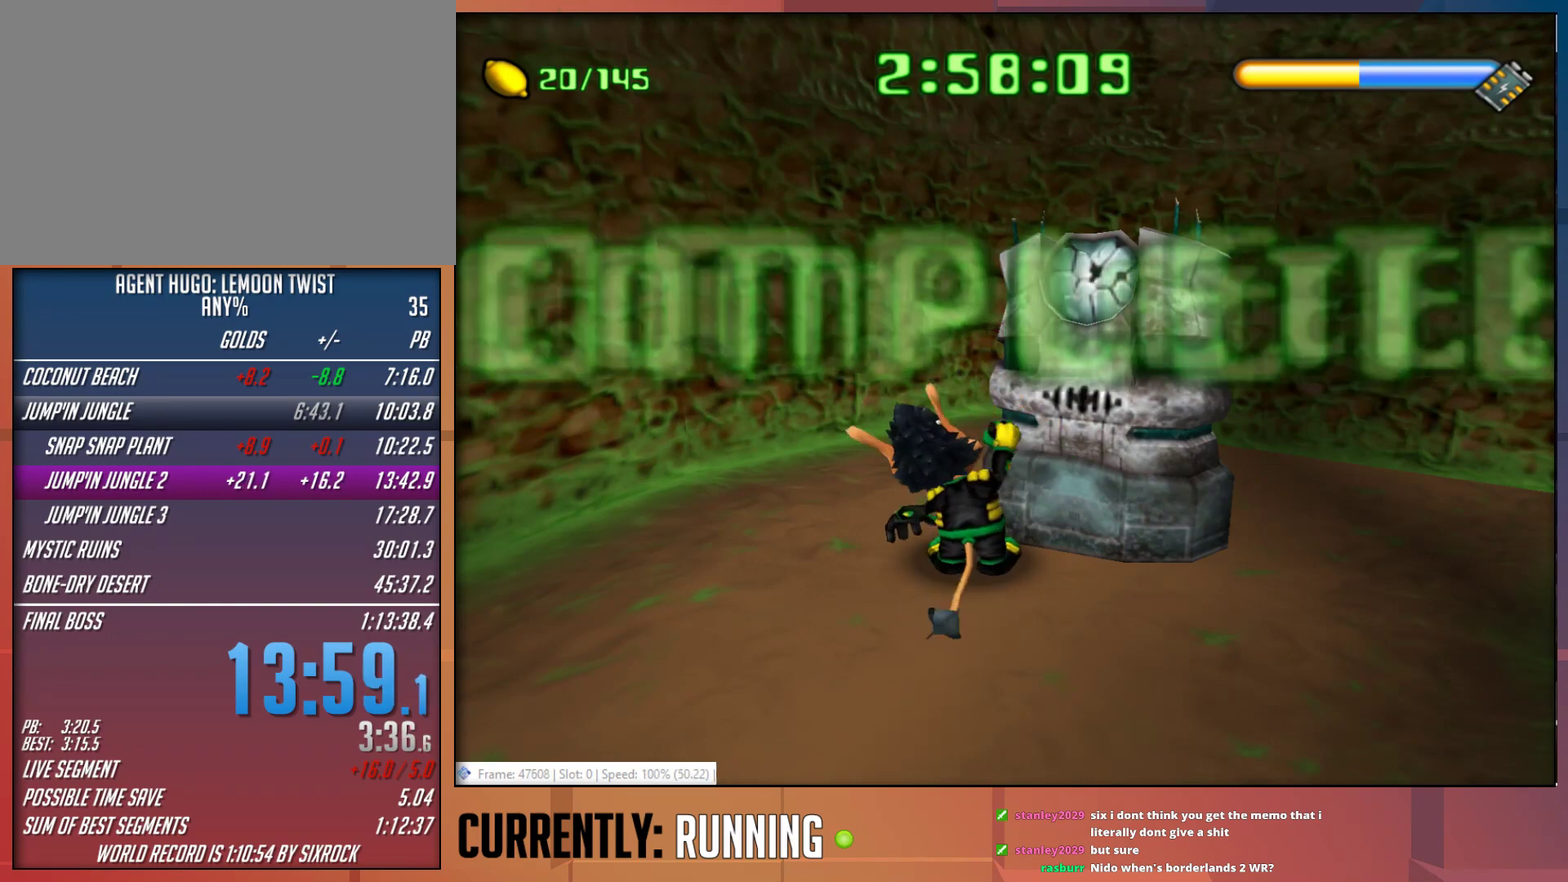
{"buttons": ["CROSS"], "left_stick": "center", "right_stick": "center", "events": [[17, "CROSS", "up"], [183, "CROSS", "down"], [250, "CROSS", "up"], [417, "CROSS", "down"]]}
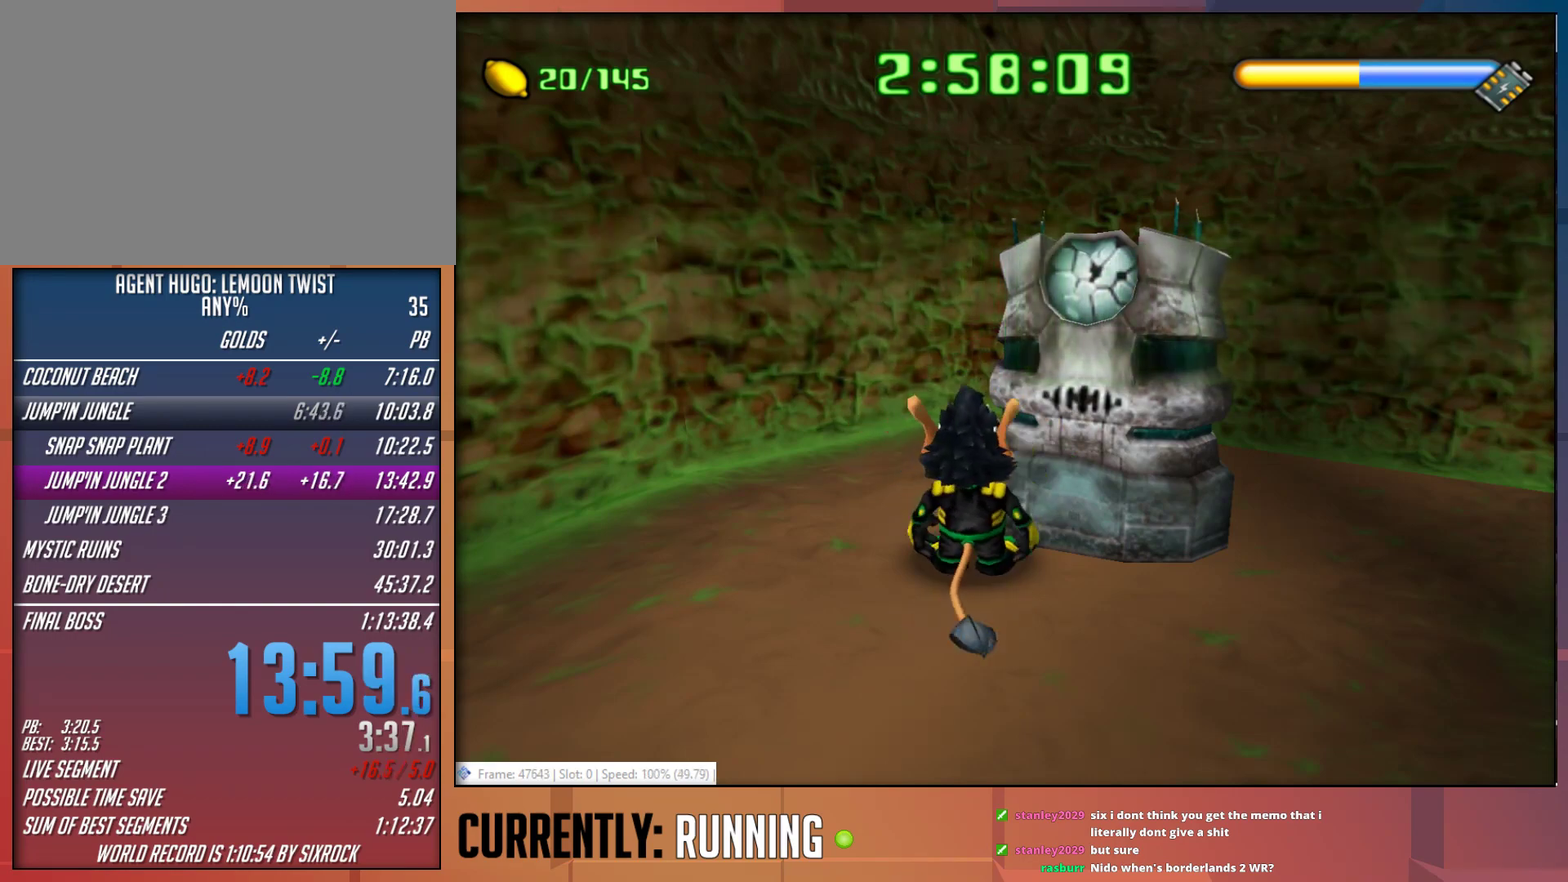
{"buttons": [], "left_stick": "center", "right_stick": "center", "events": [[117, "CROSS", "up"], [183, "CROSS", "down"], [383, "CROSS", "up"], [417, "CROSS", "down"], [483, "CROSS", "up"]]}
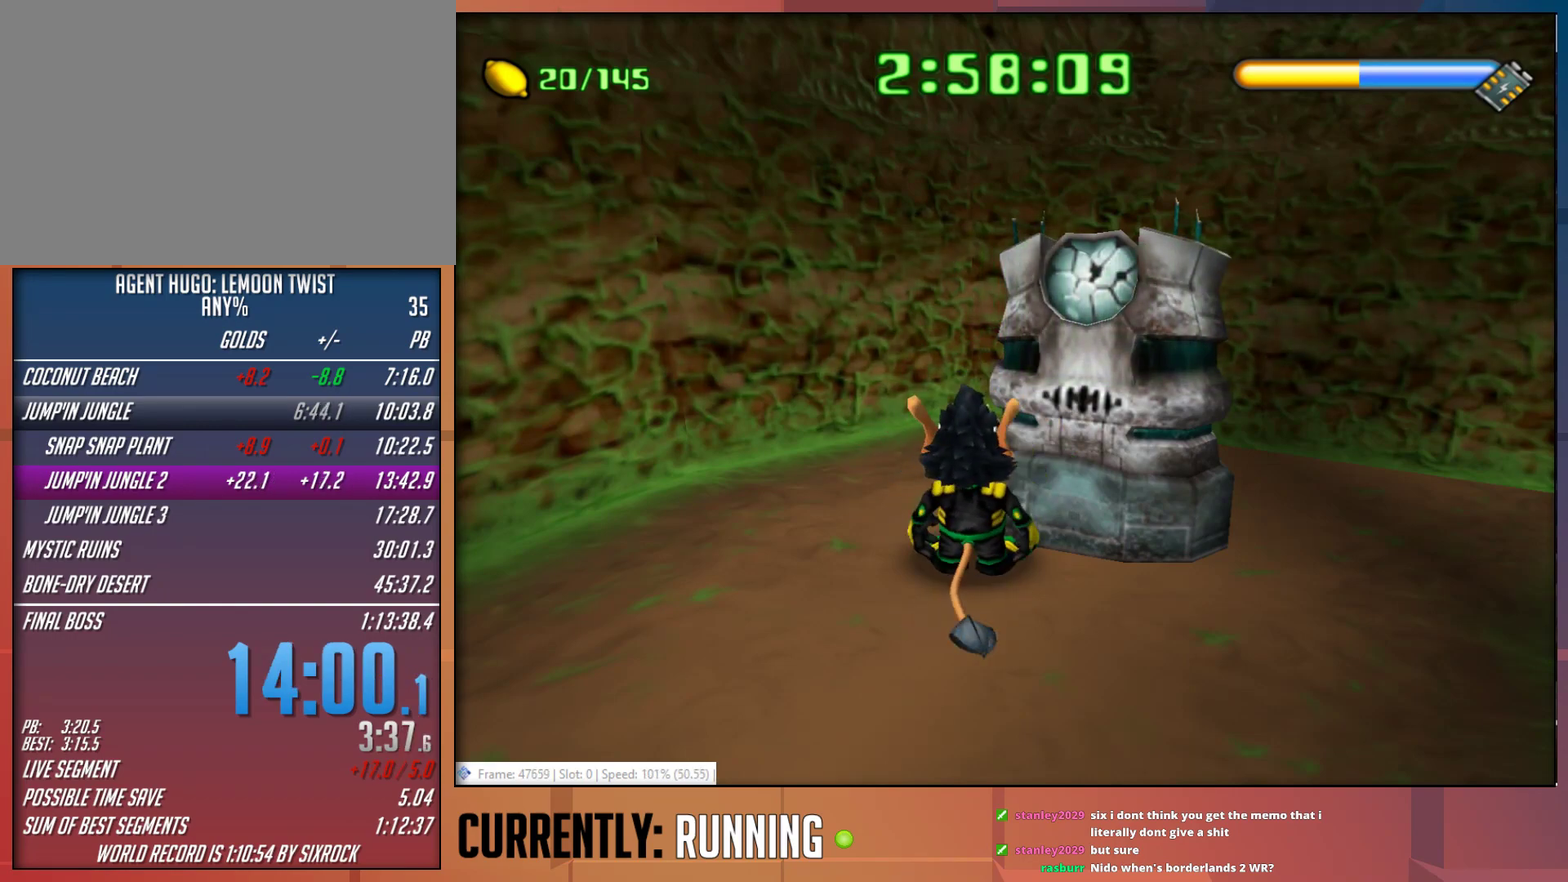
{"buttons": ["CROSS"], "left_stick": "center", "right_stick": "center", "events": [[17, "CROSS", "down"], [250, "CROSS", "up"], [283, "CROSS", "down"], [350, "CROSS", "up"], [383, "CROSS", "down"]]}
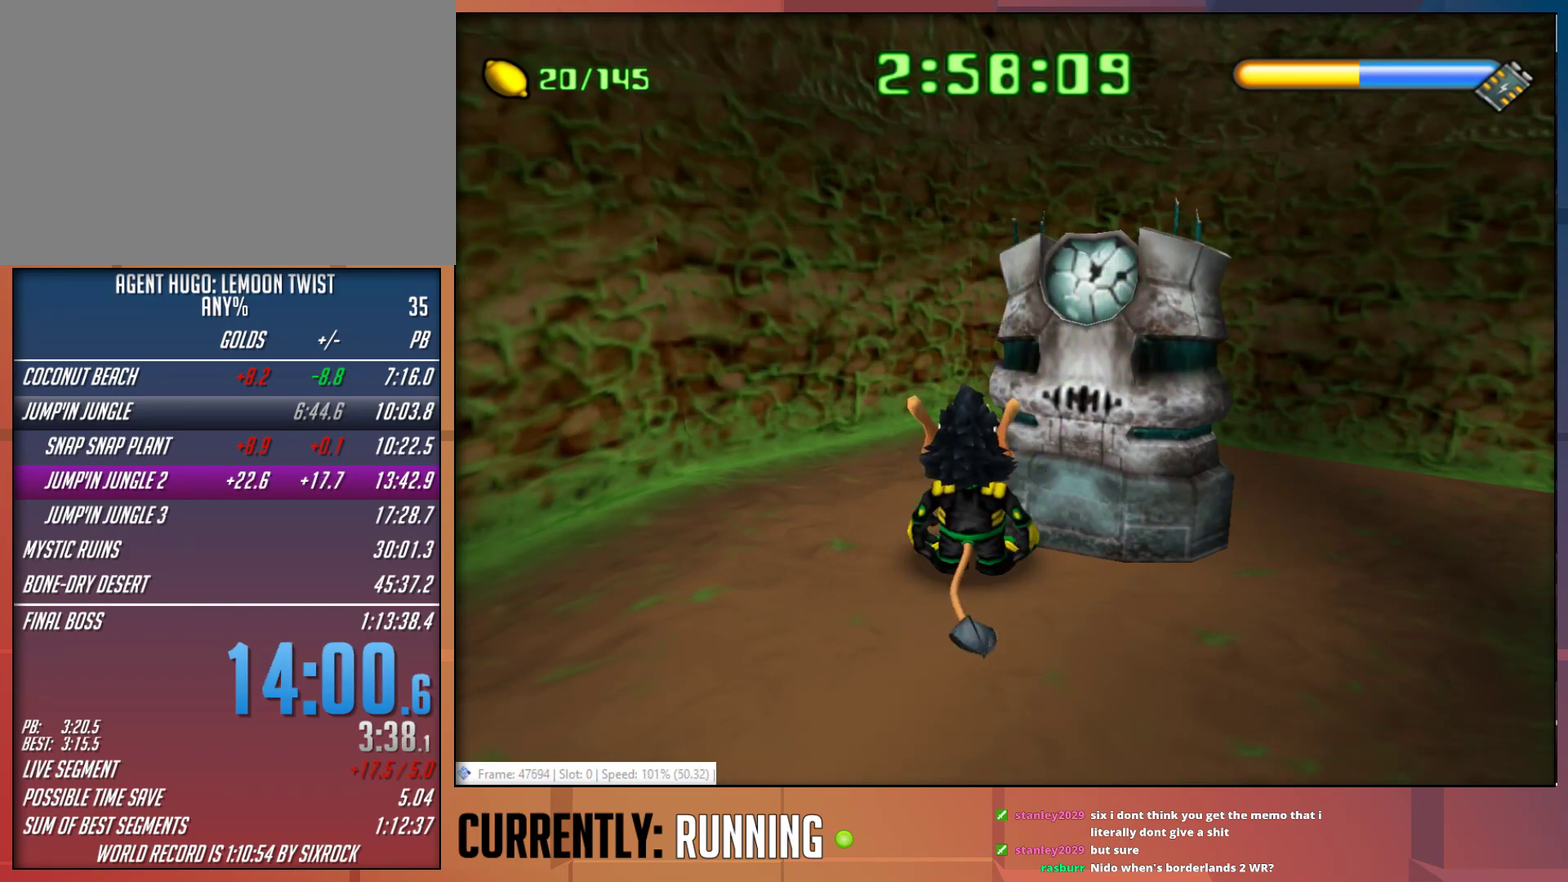
{"buttons": [], "left_stick": "center", "right_stick": "center", "events": [[67, "CROSS", "up"], [133, "CROSS", "down"], [167, "CROSS", "up"], [200, "CROSS", "down"], [267, "CROSS", "up"], [333, "CROSS", "down"], [400, "CROSS", "up"], [433, "CROSS", "down"], [500, "CROSS", "up"]]}
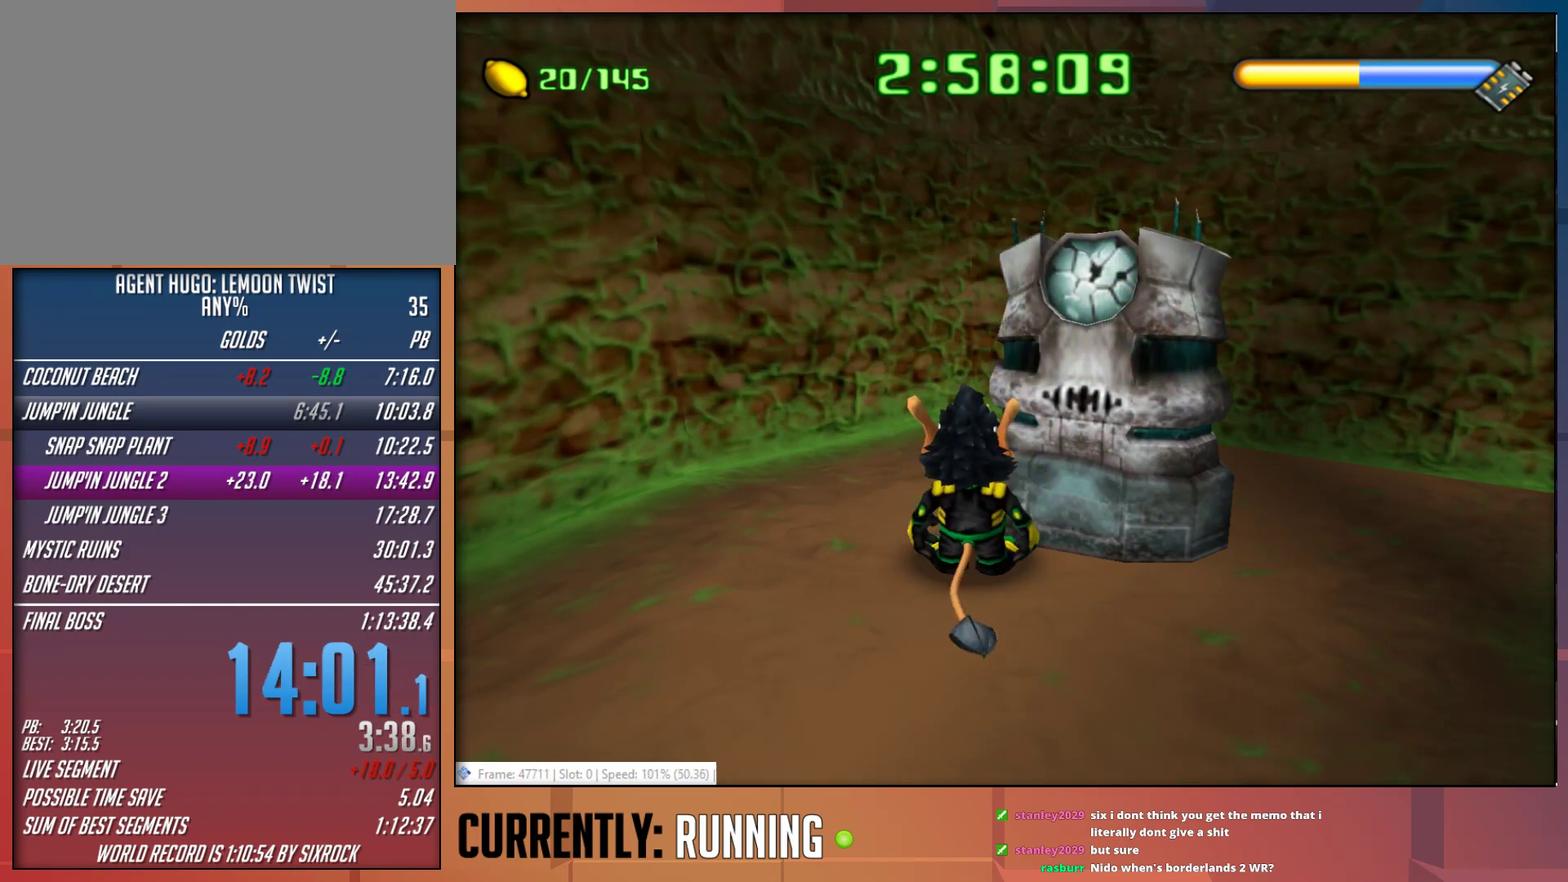
{"buttons": ["CROSS"], "left_stick": "center", "right_stick": "center", "events": [[33, "CROSS", "down"], [100, "CROSS", "up"], [133, "CROSS", "down"], [200, "CROSS", "up"], [233, "CROSS", "down"], [267, "CROSS", "up"], [300, "CROSS", "down"], [367, "CROSS", "up"], [400, "CROSS", "down"]]}
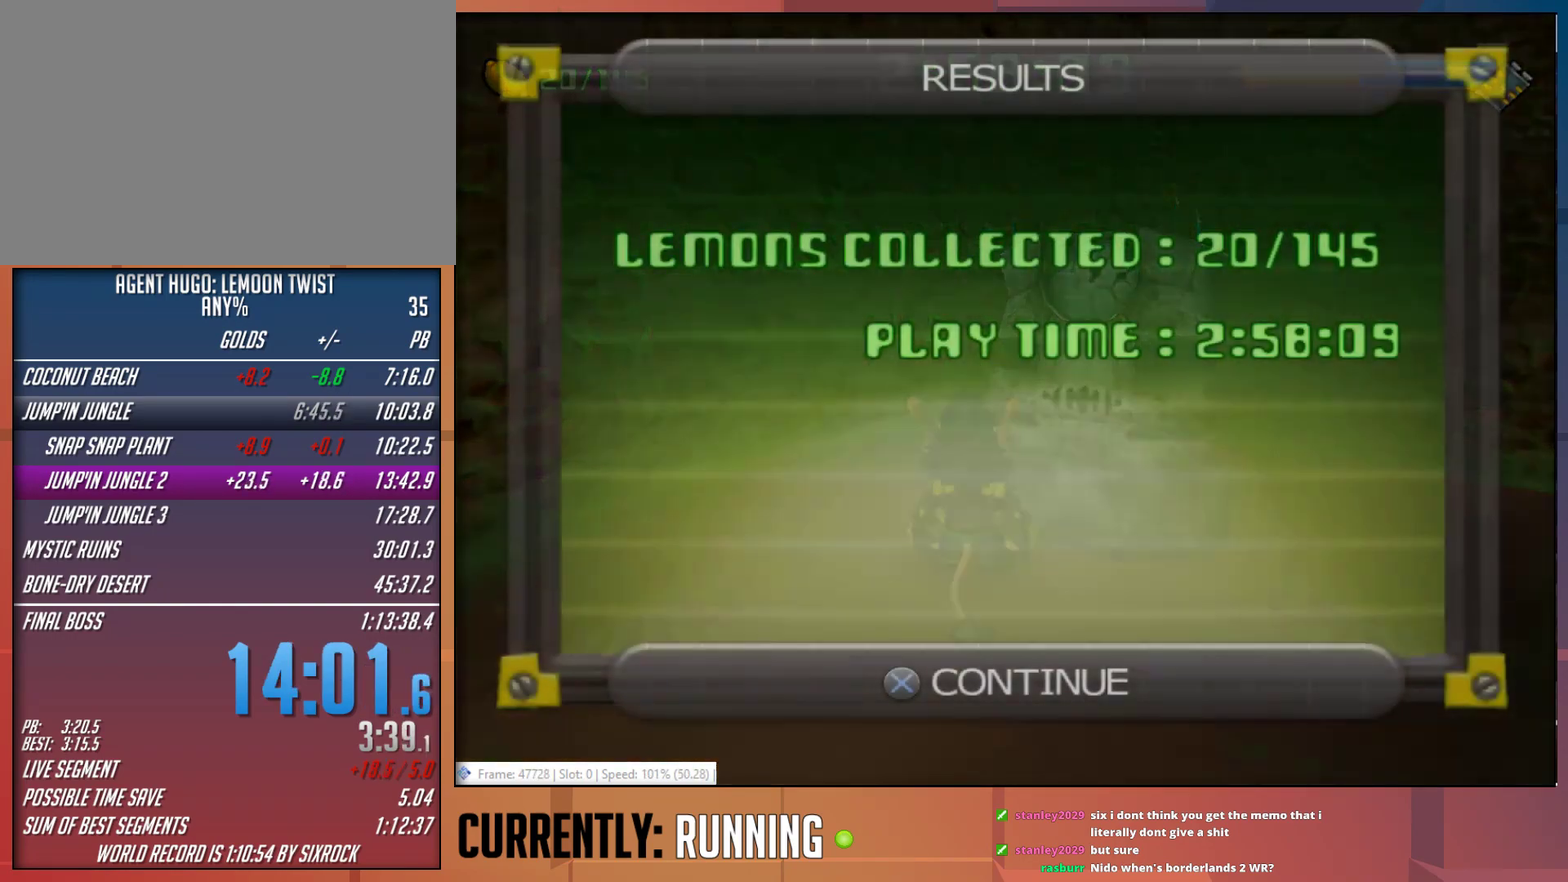
{"buttons": [], "left_stick": "center", "right_stick": "center", "events": [[67, "CROSS", "up"], [100, "CROSS", "down"], [133, "CROSS", "up"], [167, "CROSS", "down"], [233, "CROSS", "up"], [267, "CROSS", "down"], [400, "CROSS", "up"], [433, "CROSS", "down"], [500, "CROSS", "up"]]}
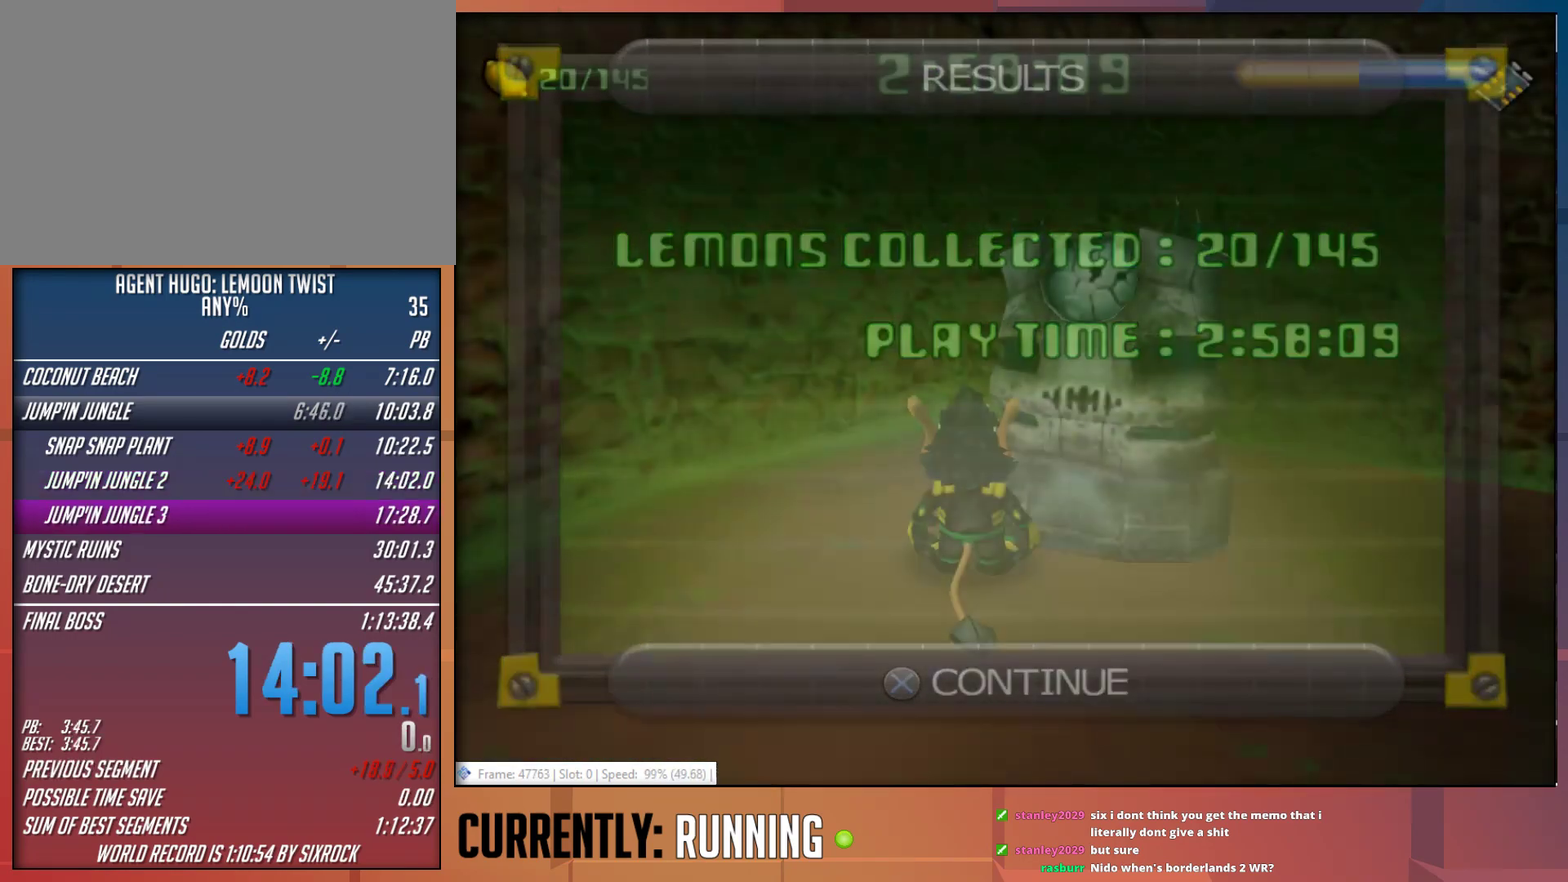
{"buttons": ["CROSS"], "left_stick": "center", "right_stick": "center", "events": [[17, "CROSS", "down"], [50, "CROSS", "up"], [100, "CROSS", "down"], [150, "CROSS", "up"], [183, "CROSS", "down"], [217, "CROSS", "up"], [250, "CROSS", "down"], [317, "CROSS", "up"], [350, "CROSS", "down"]]}
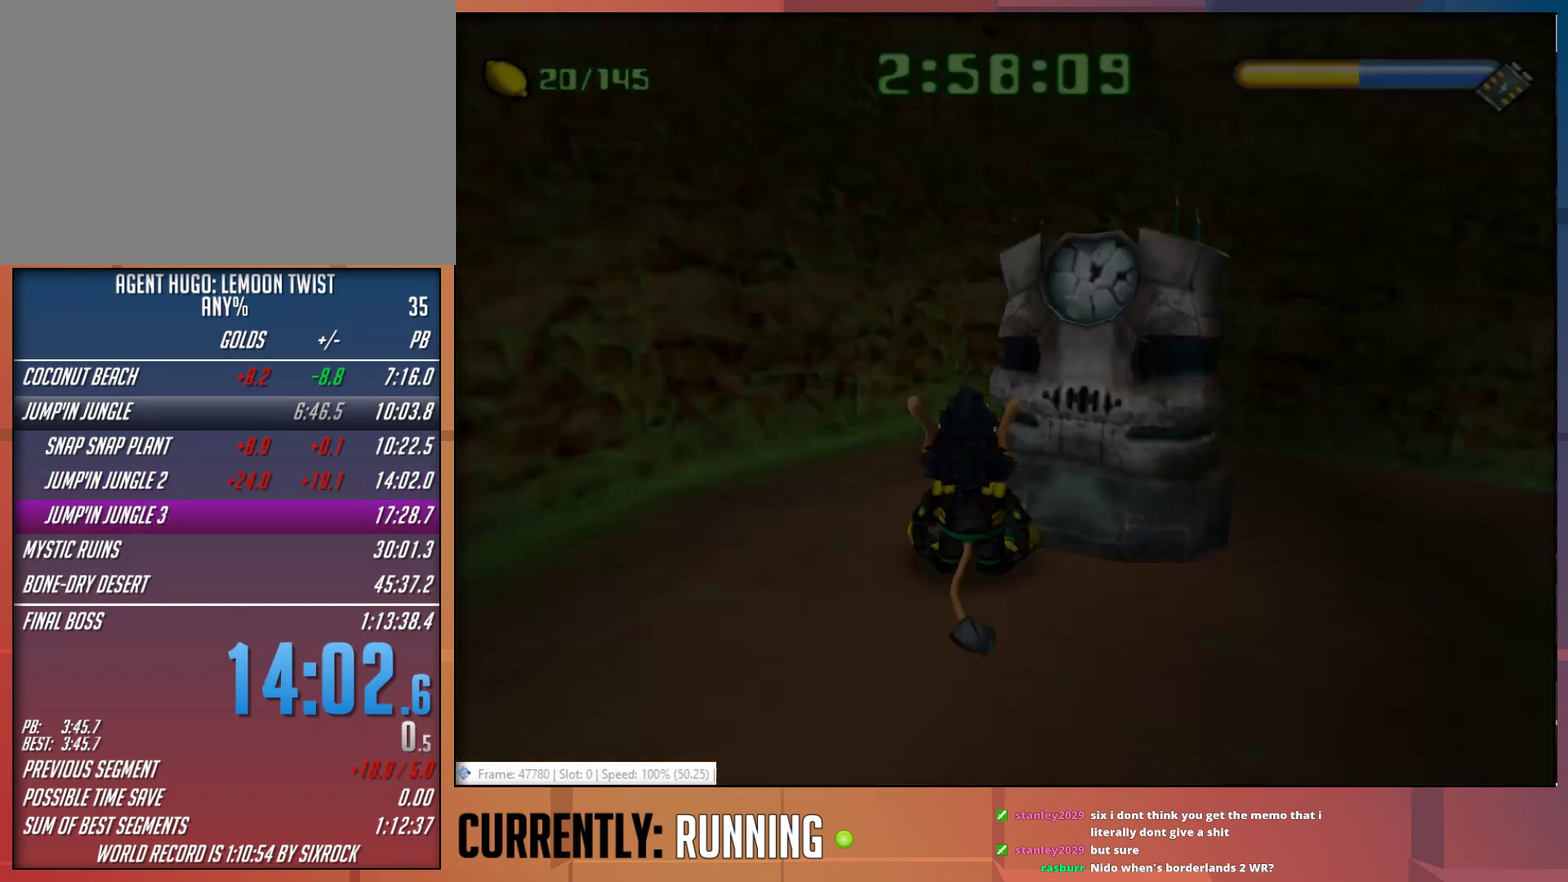
{"buttons": [], "left_stick": "center", "right_stick": "center", "events": [[150, "CROSS", "up"], [250, "CROSS", "down"], [450, "CROSS", "up"]]}